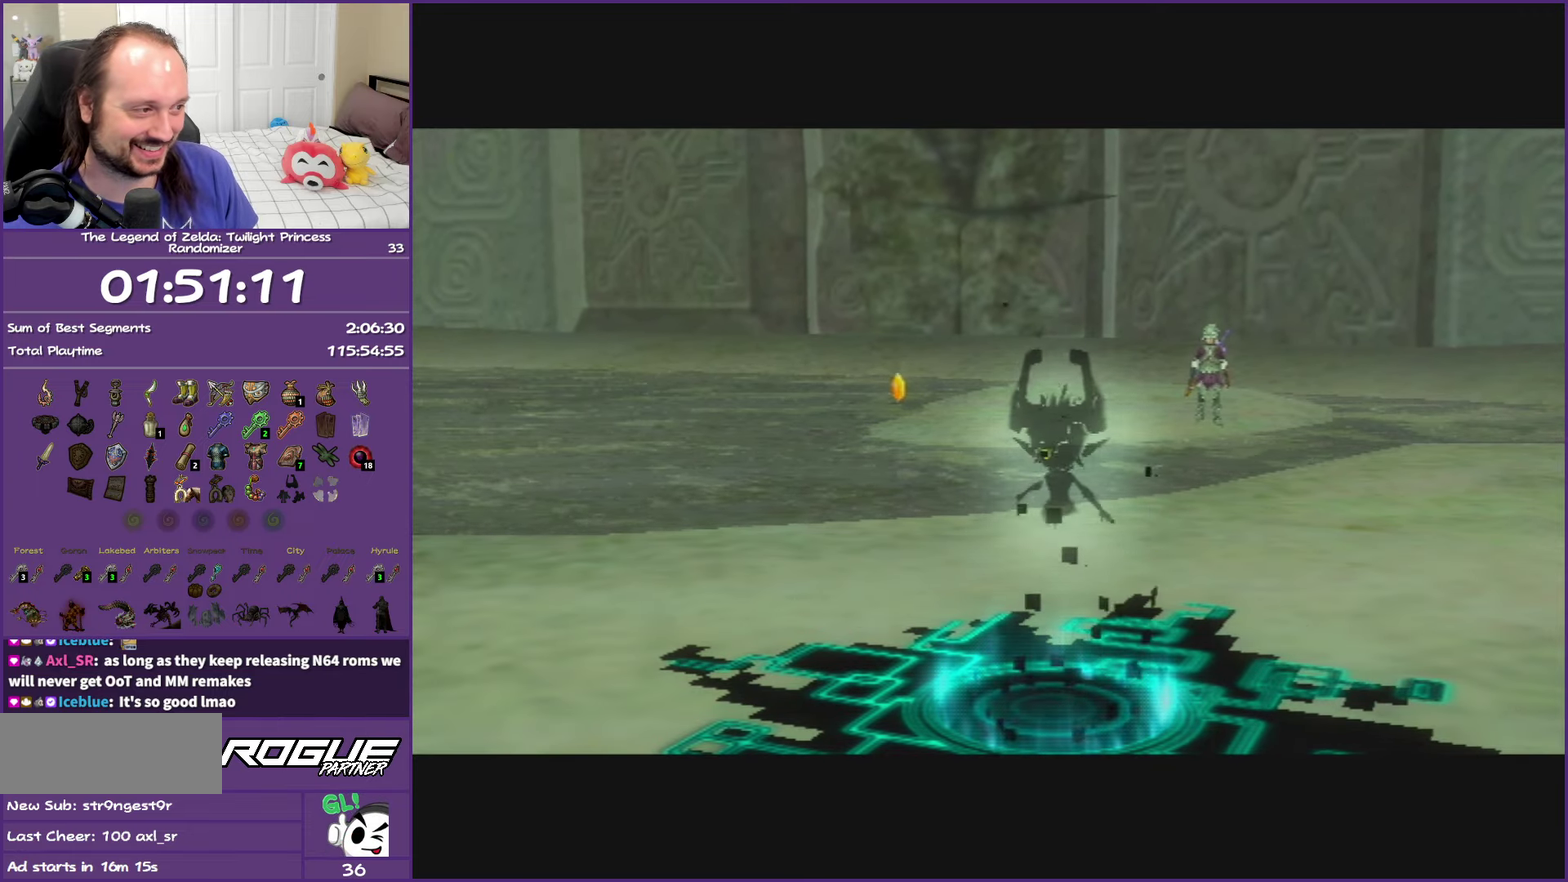
Gameplay with a controller (Nintendo layout); each line is a JSON object with the inputs held at the frame after it. "events" lists button and stick changes between this image and that frame as [ms after this image, input, new state], when the widget could be followed in between. This overlay highlights the sticks when they move; stick clicks (L3 R3) are not distinguishable. Not read: L3 R3.
{"buttons": ["B"], "left_stick": "center", "right_stick": "center", "events": []}
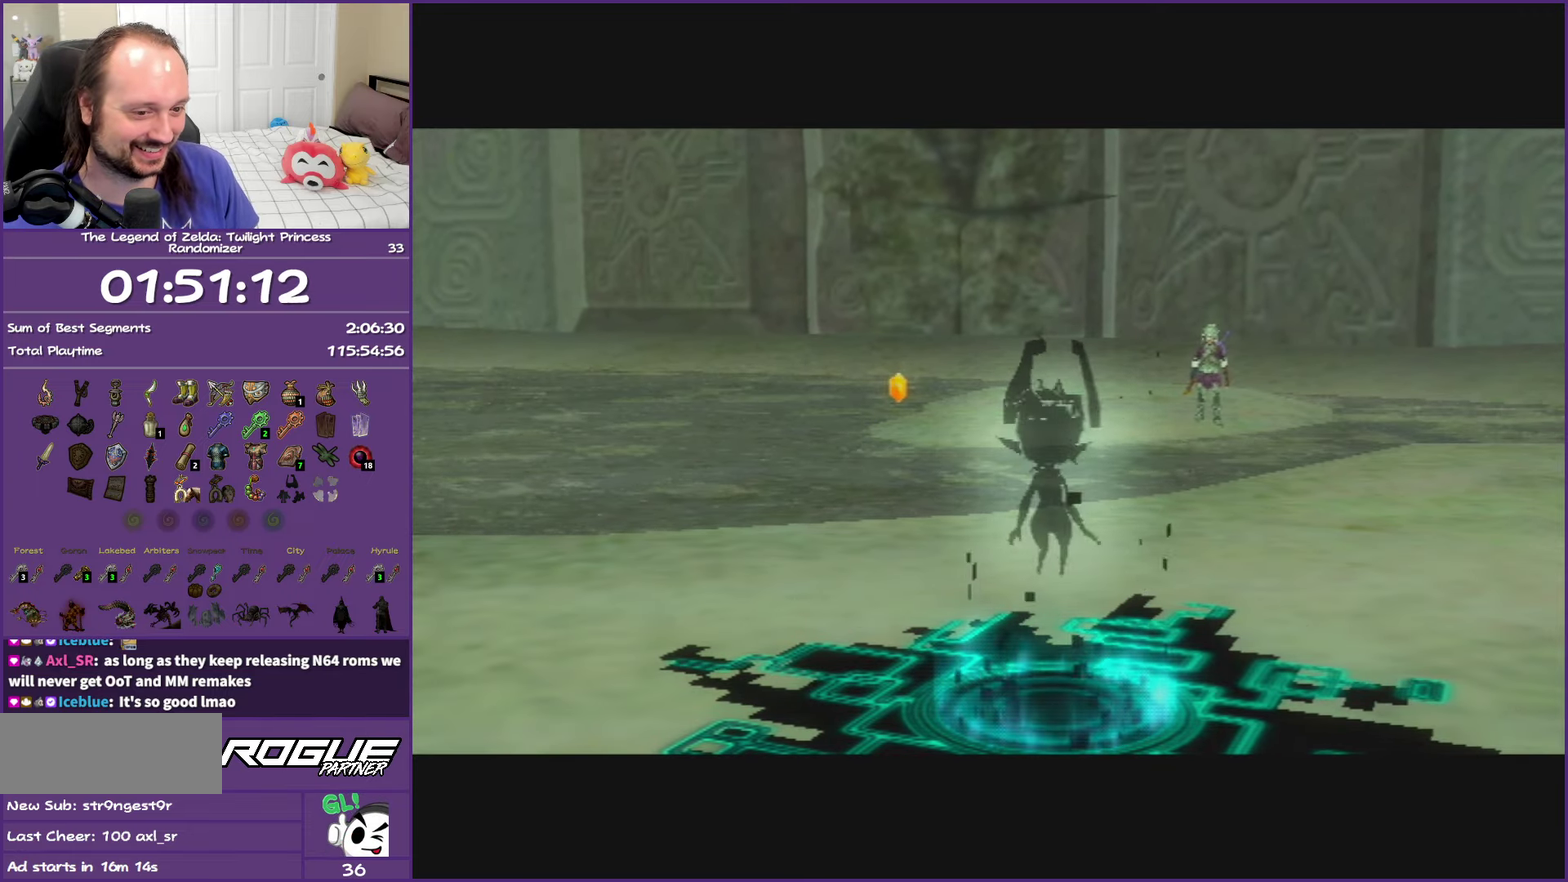
{"buttons": ["B"], "left_stick": "center", "right_stick": "center", "events": []}
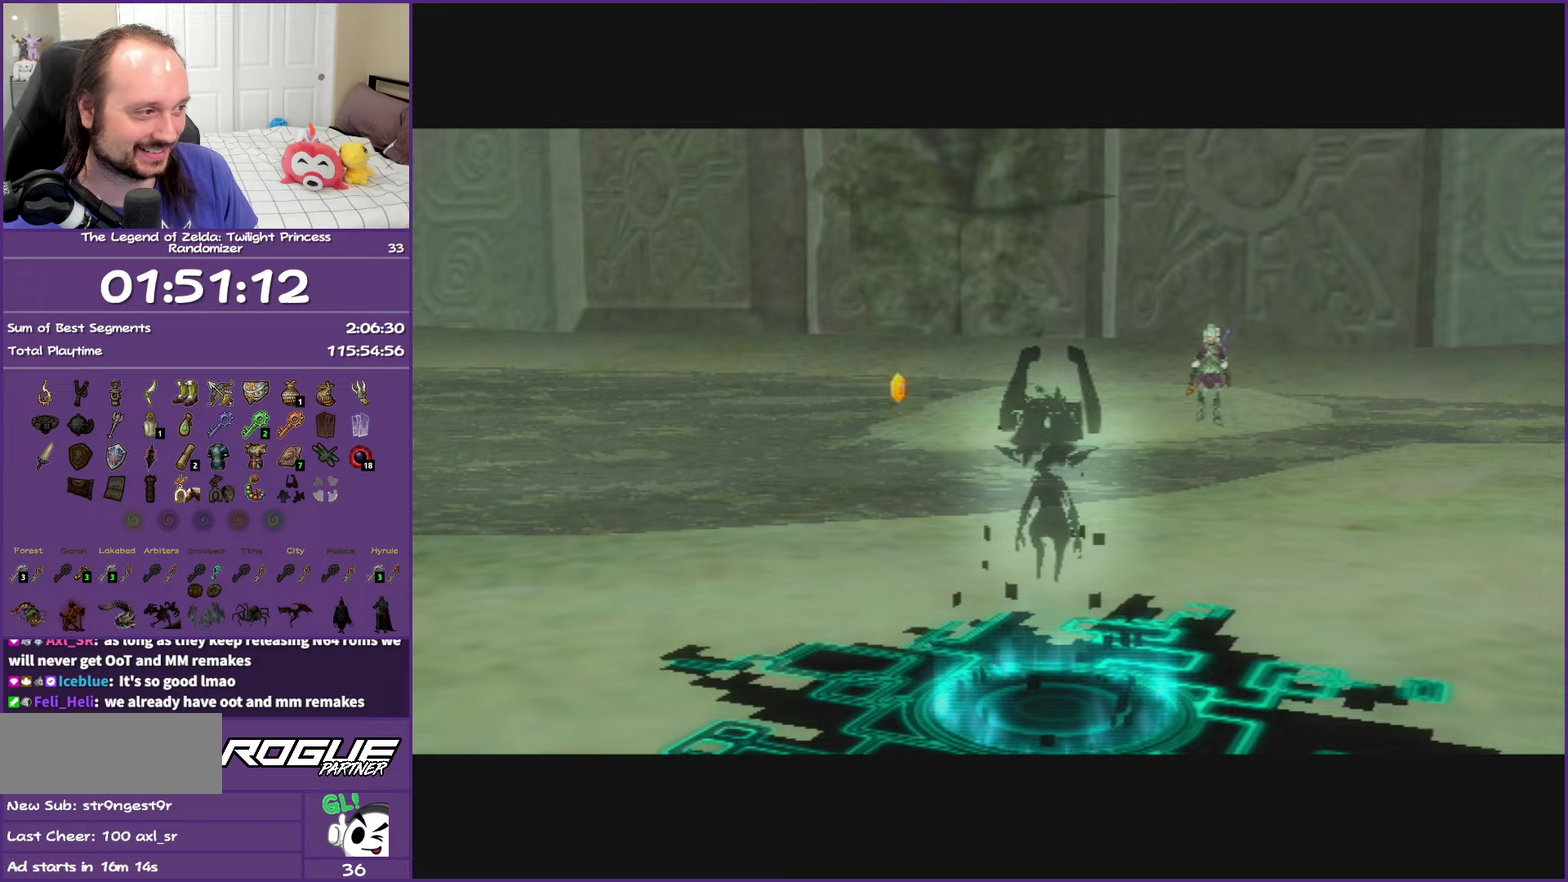
{"buttons": ["B"], "left_stick": "center", "right_stick": "center", "events": []}
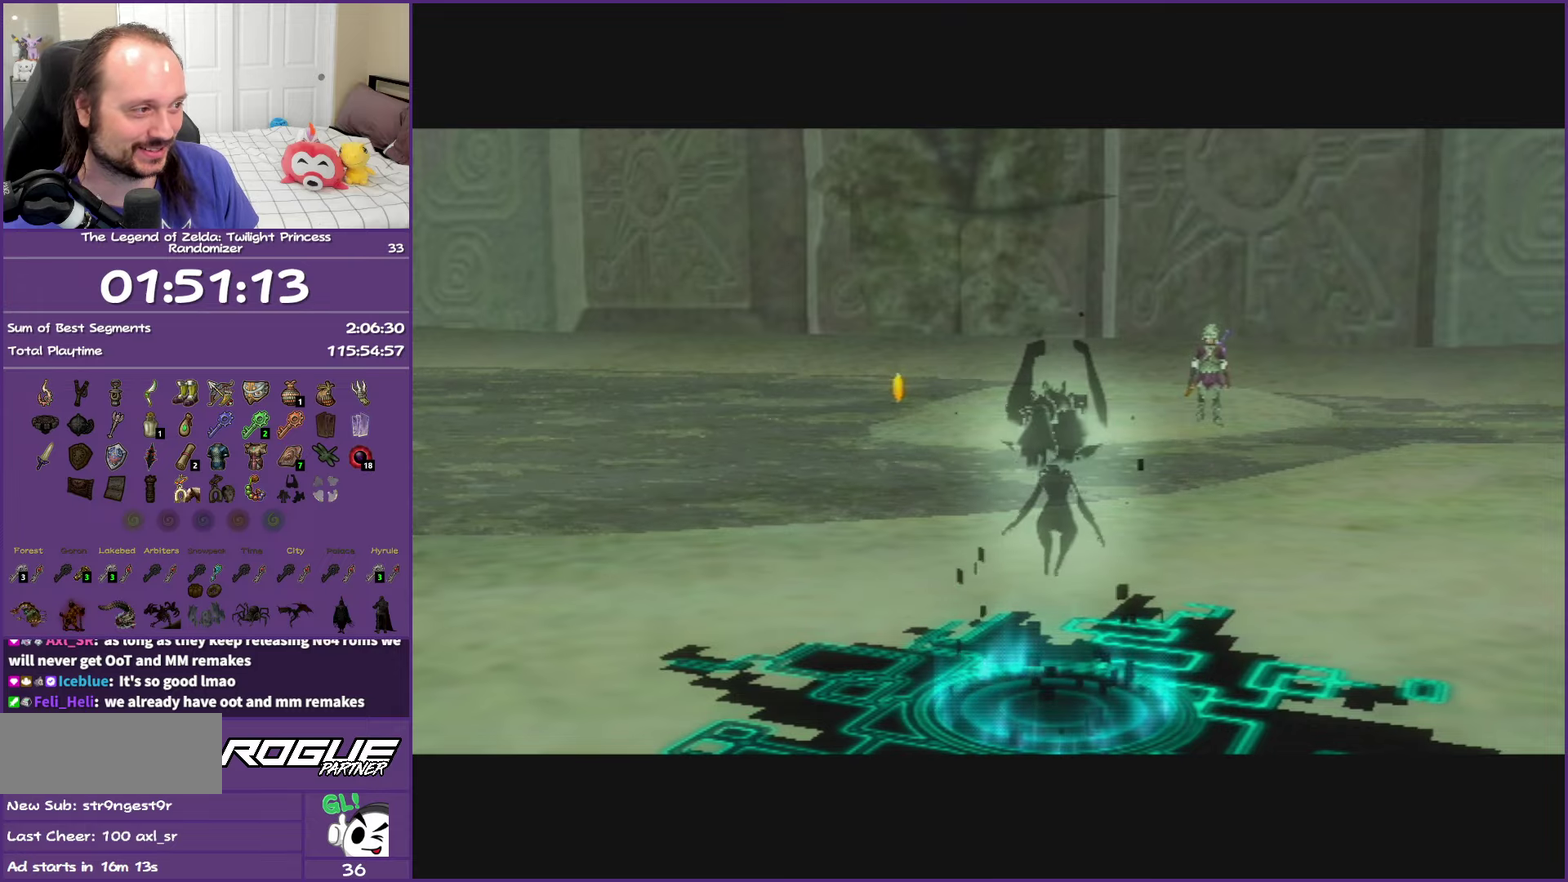
{"buttons": ["B"], "left_stick": "center", "right_stick": "center", "events": []}
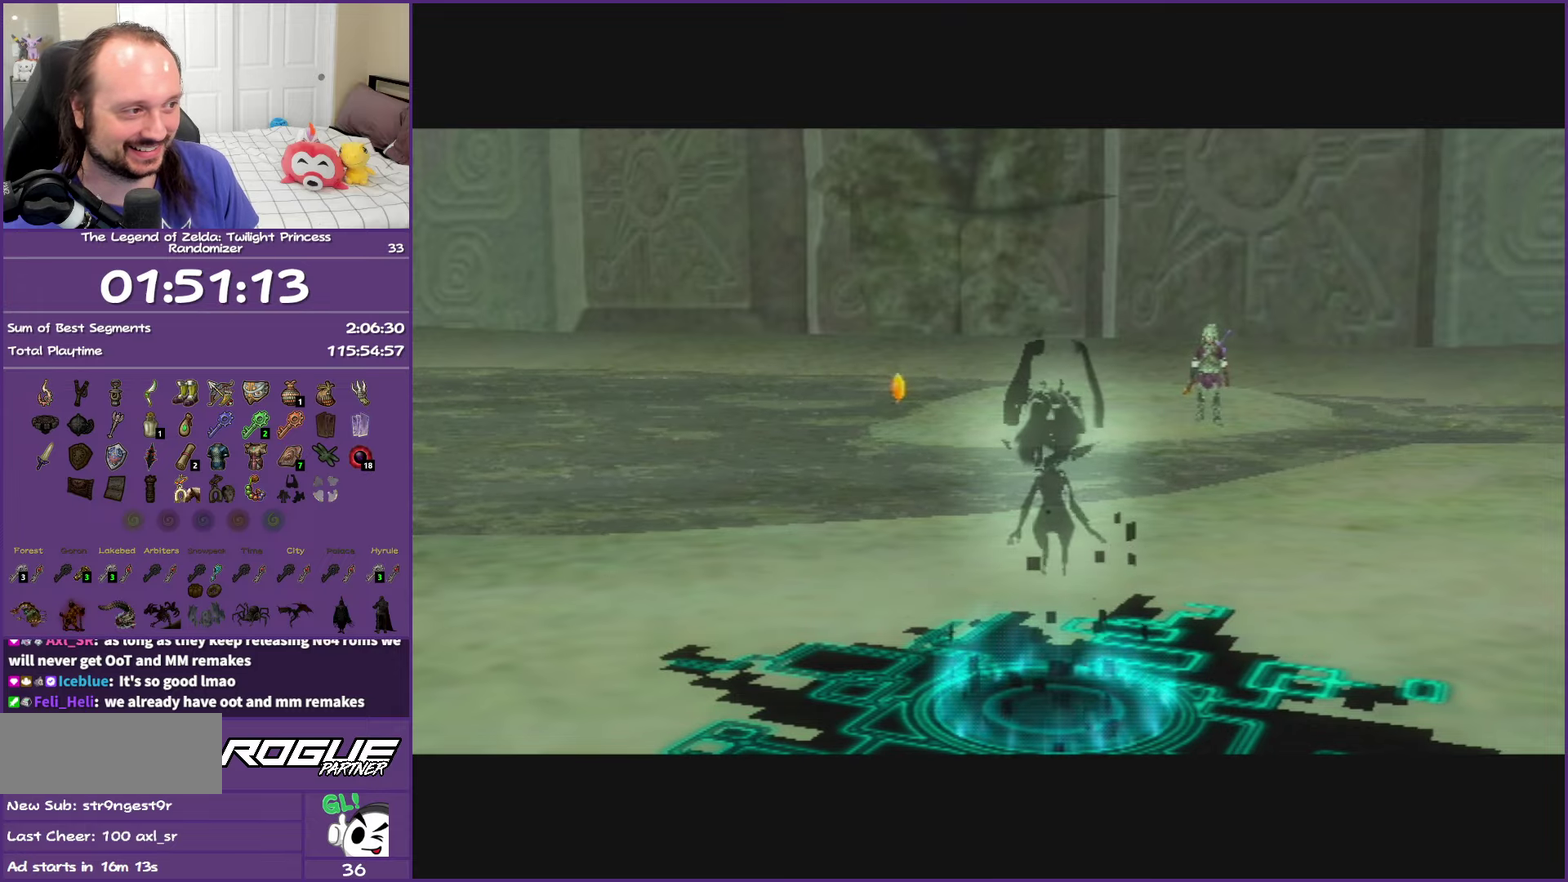
{"buttons": ["B"], "left_stick": "center", "right_stick": "center", "events": [[100, "L1", "down"], [317, "L1", "up"]]}
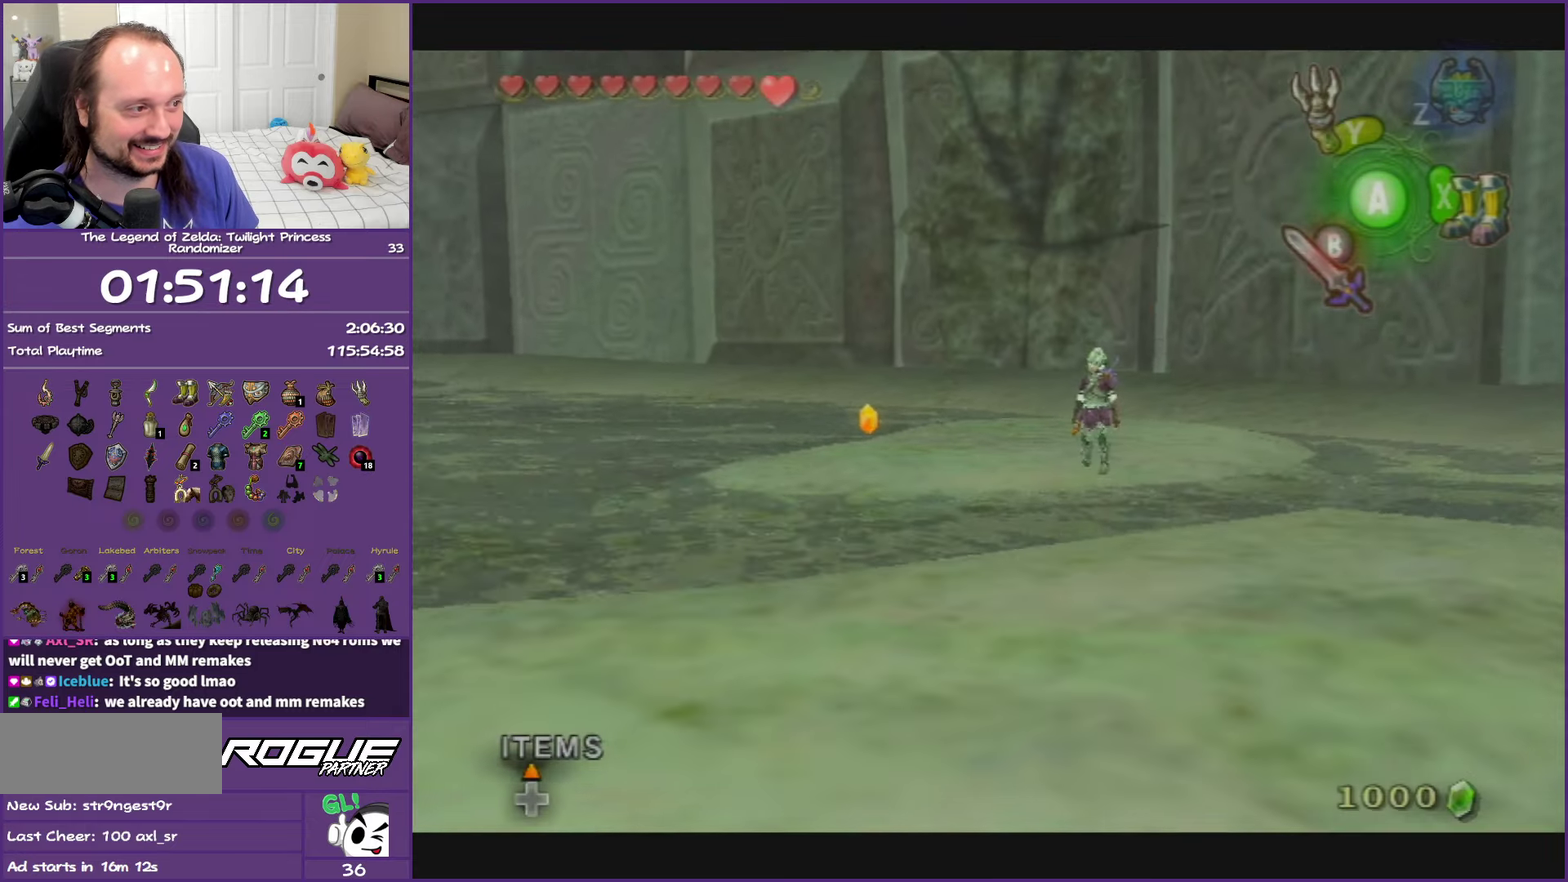
{"buttons": [], "left_stick": "center", "right_stick": "center", "events": [[100, "L1", "down"], [283, "L1", "up"], [417, "B", "up"]]}
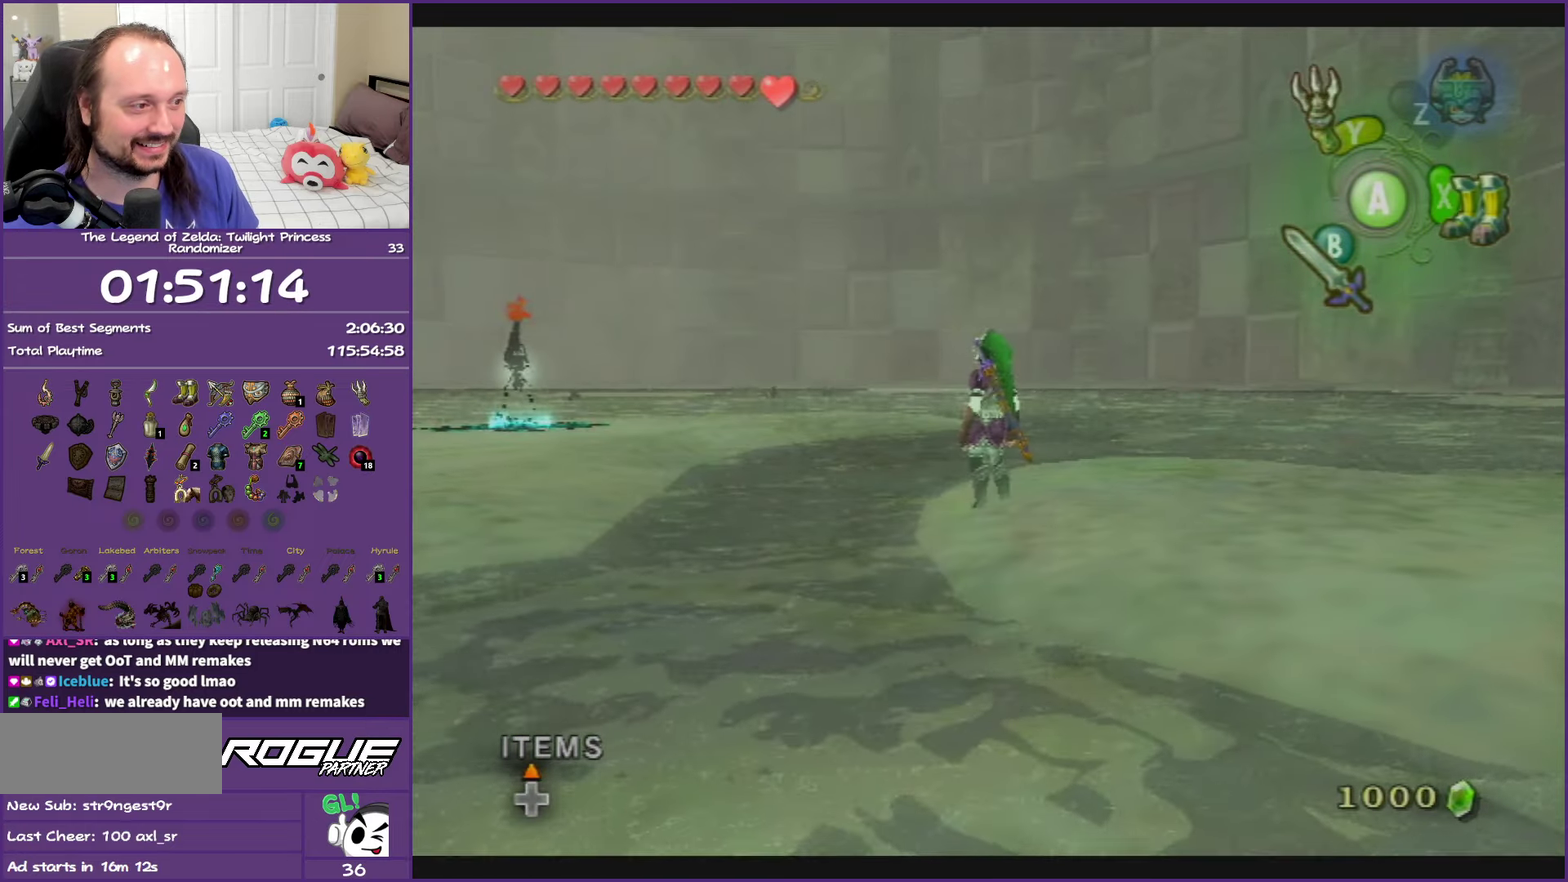
{"buttons": ["A"], "left_stick": "up-left", "right_stick": "center", "events": [[100, "left_stick", "up-left"], [200, "A", "down"], [300, "A", "up"], [400, "A", "down"]]}
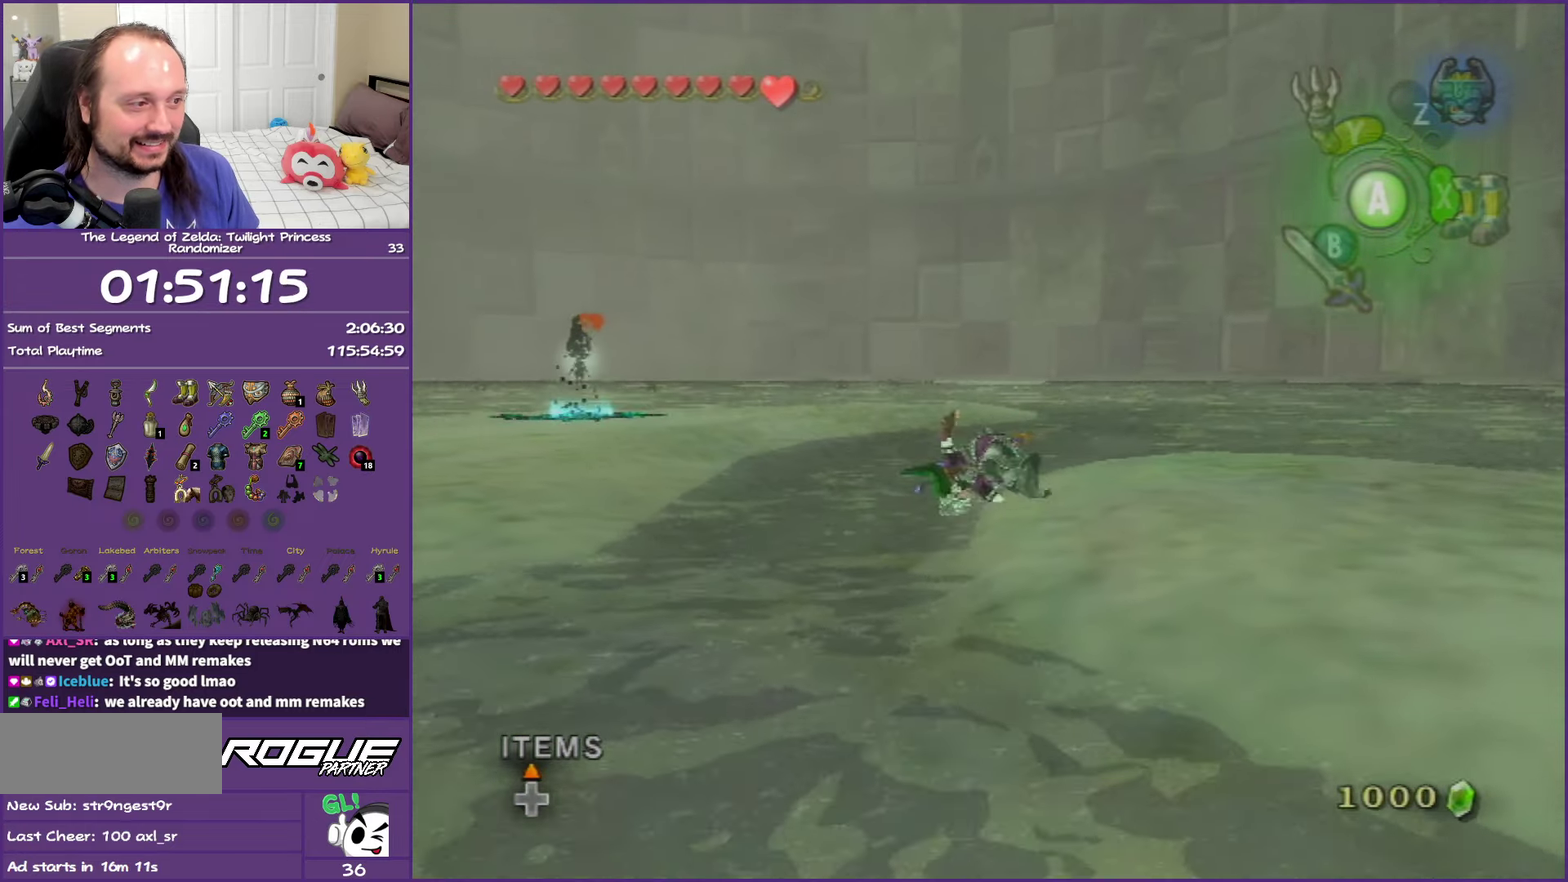
{"buttons": [], "left_stick": "up-left", "right_stick": "center", "events": [[50, "A", "up"], [283, "A", "down"], [383, "A", "up"]]}
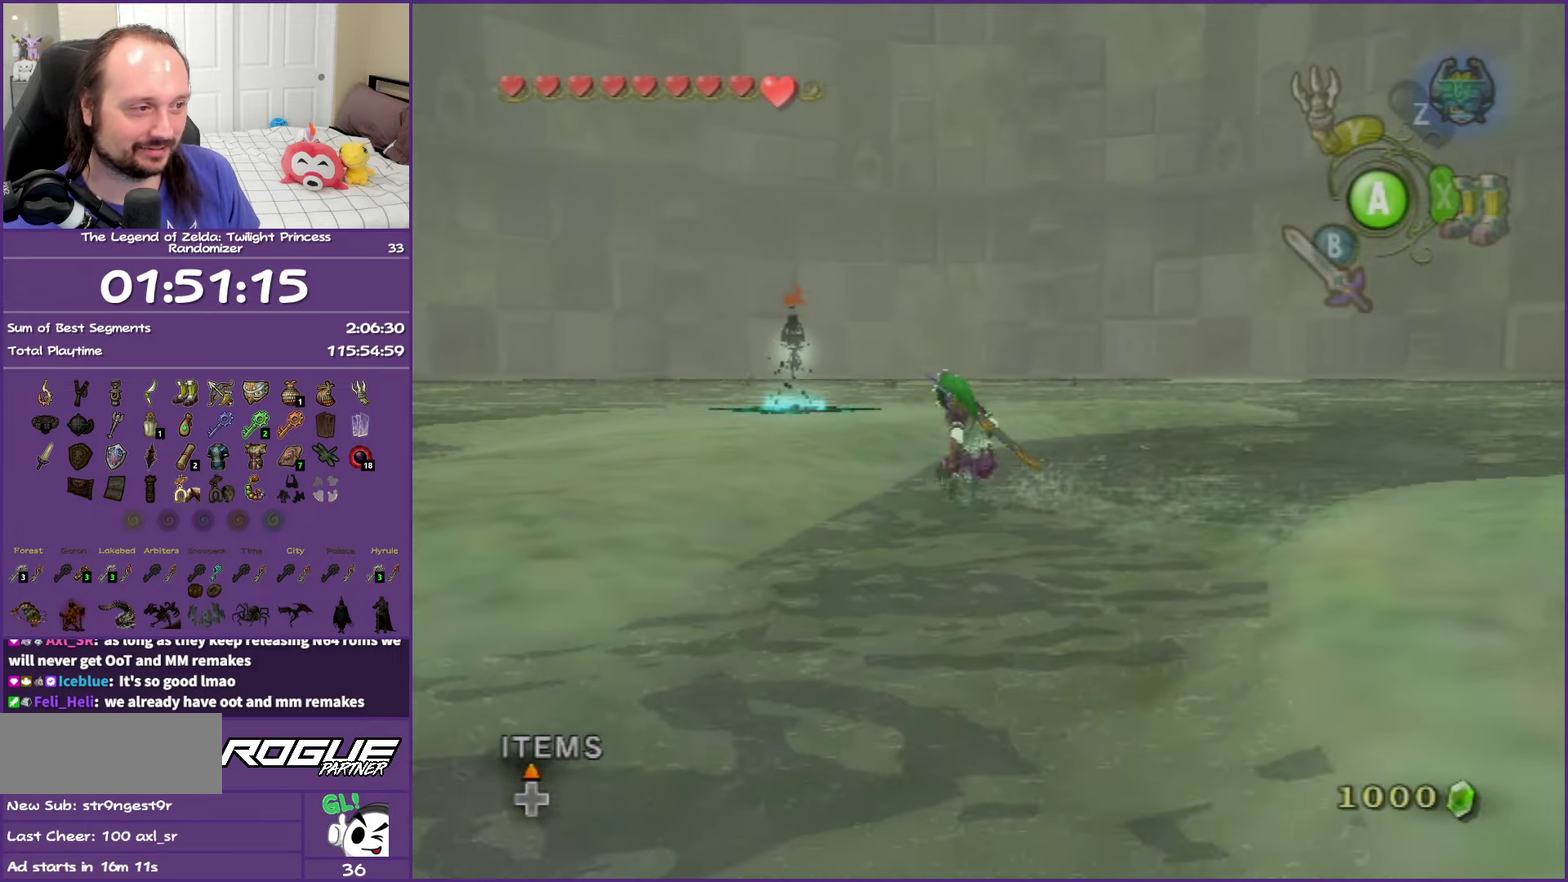
{"buttons": [], "left_stick": "up", "right_stick": "center", "events": [[17, "A", "down"], [117, "A", "up"], [200, "A", "down"], [283, "left_stick", "up"], [350, "A", "up"]]}
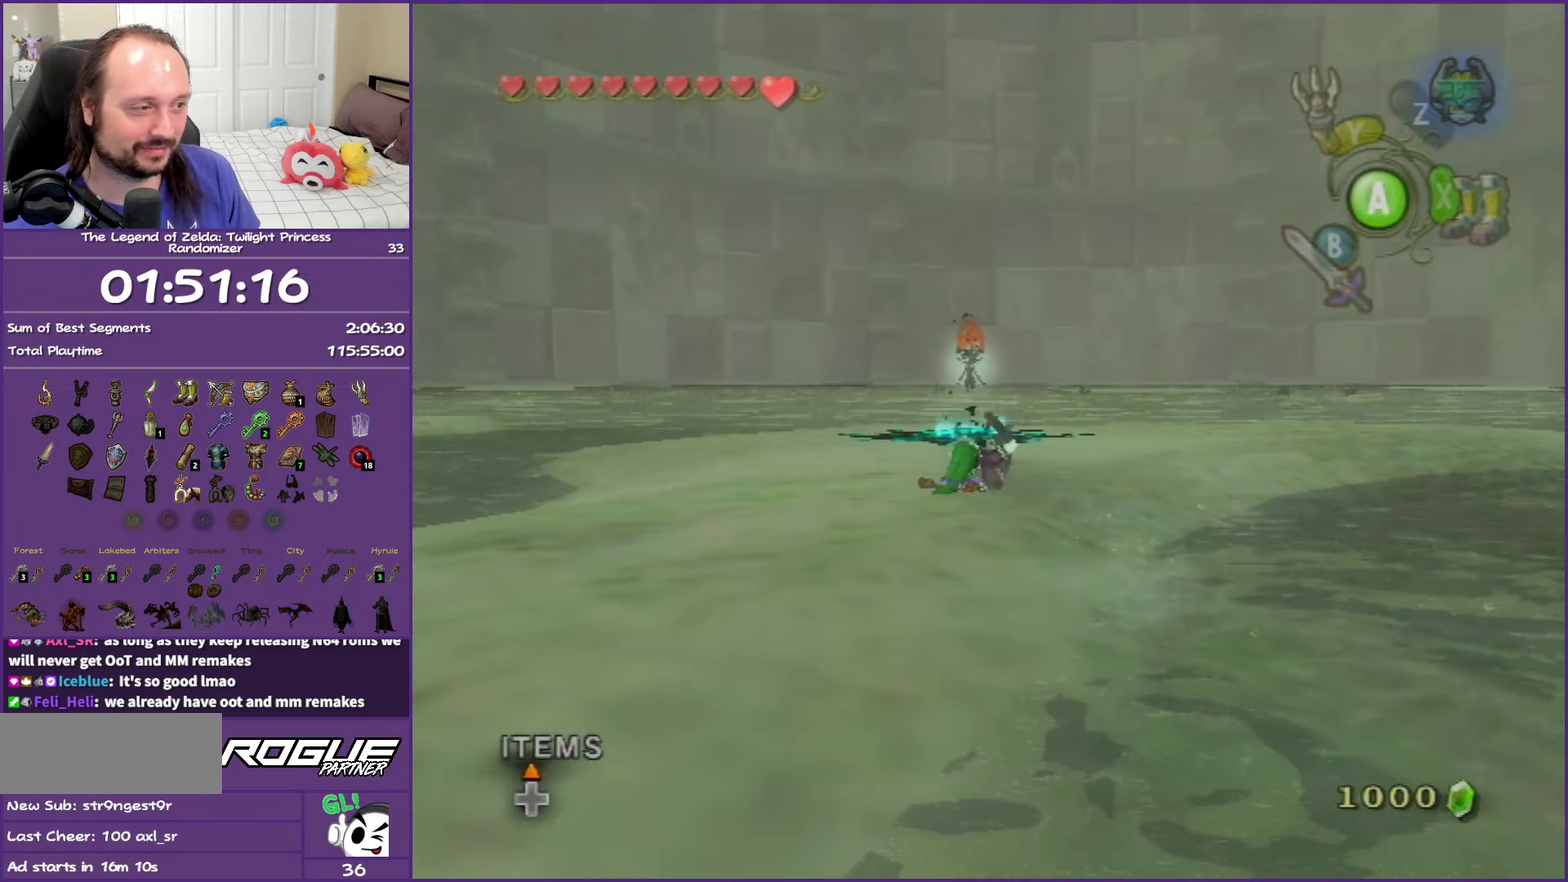
{"buttons": ["A"], "left_stick": "up", "right_stick": "center", "events": [[50, "A", "down"], [167, "A", "up"], [283, "A", "down"], [383, "A", "up"], [467, "A", "down"]]}
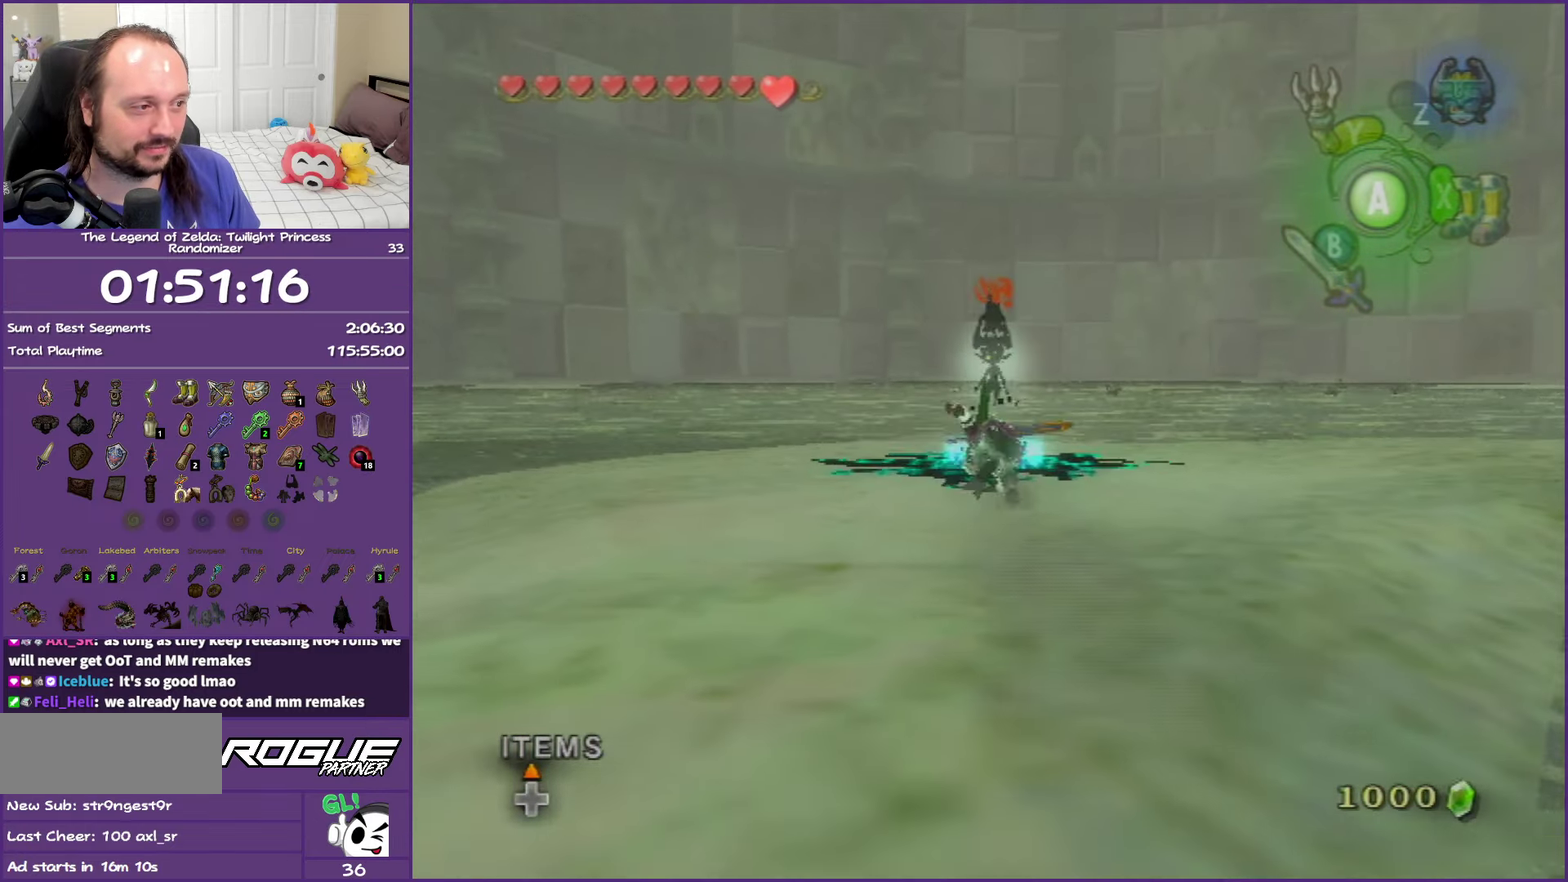
{"buttons": [], "left_stick": "center", "right_stick": "center", "events": [[83, "A", "up"], [333, "A", "down"], [333, "left_stick", "center"], [383, "left_stick", "down-right"], [467, "A", "up"], [467, "left_stick", "center"]]}
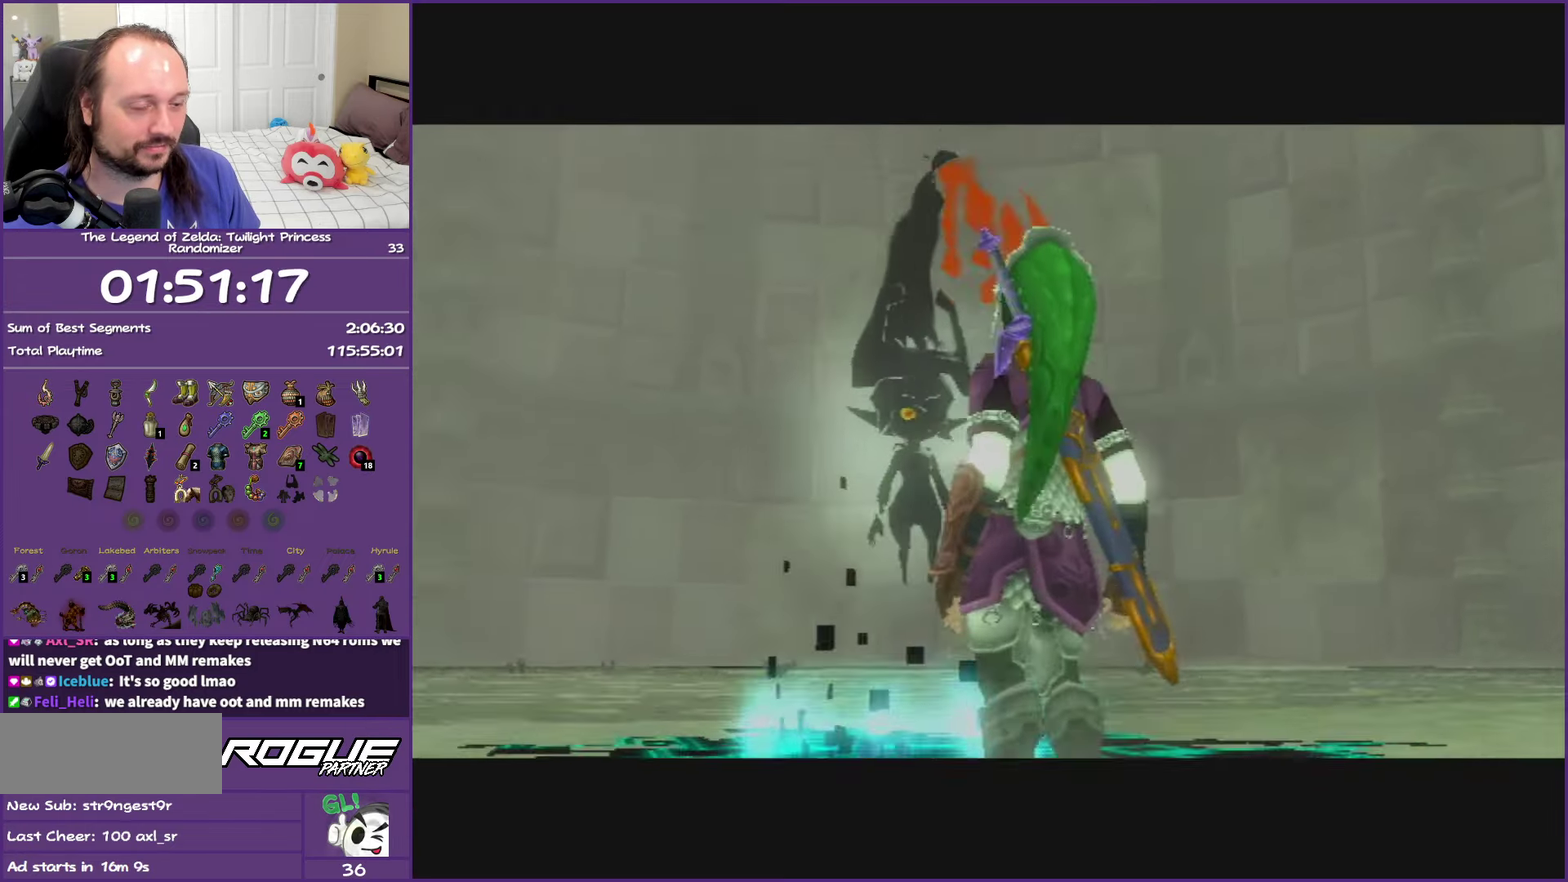
{"buttons": ["A"], "left_stick": "center", "right_stick": "center", "events": [[50, "A", "down"], [183, "A", "up"], [267, "A", "down"], [367, "A", "up"], [483, "A", "down"]]}
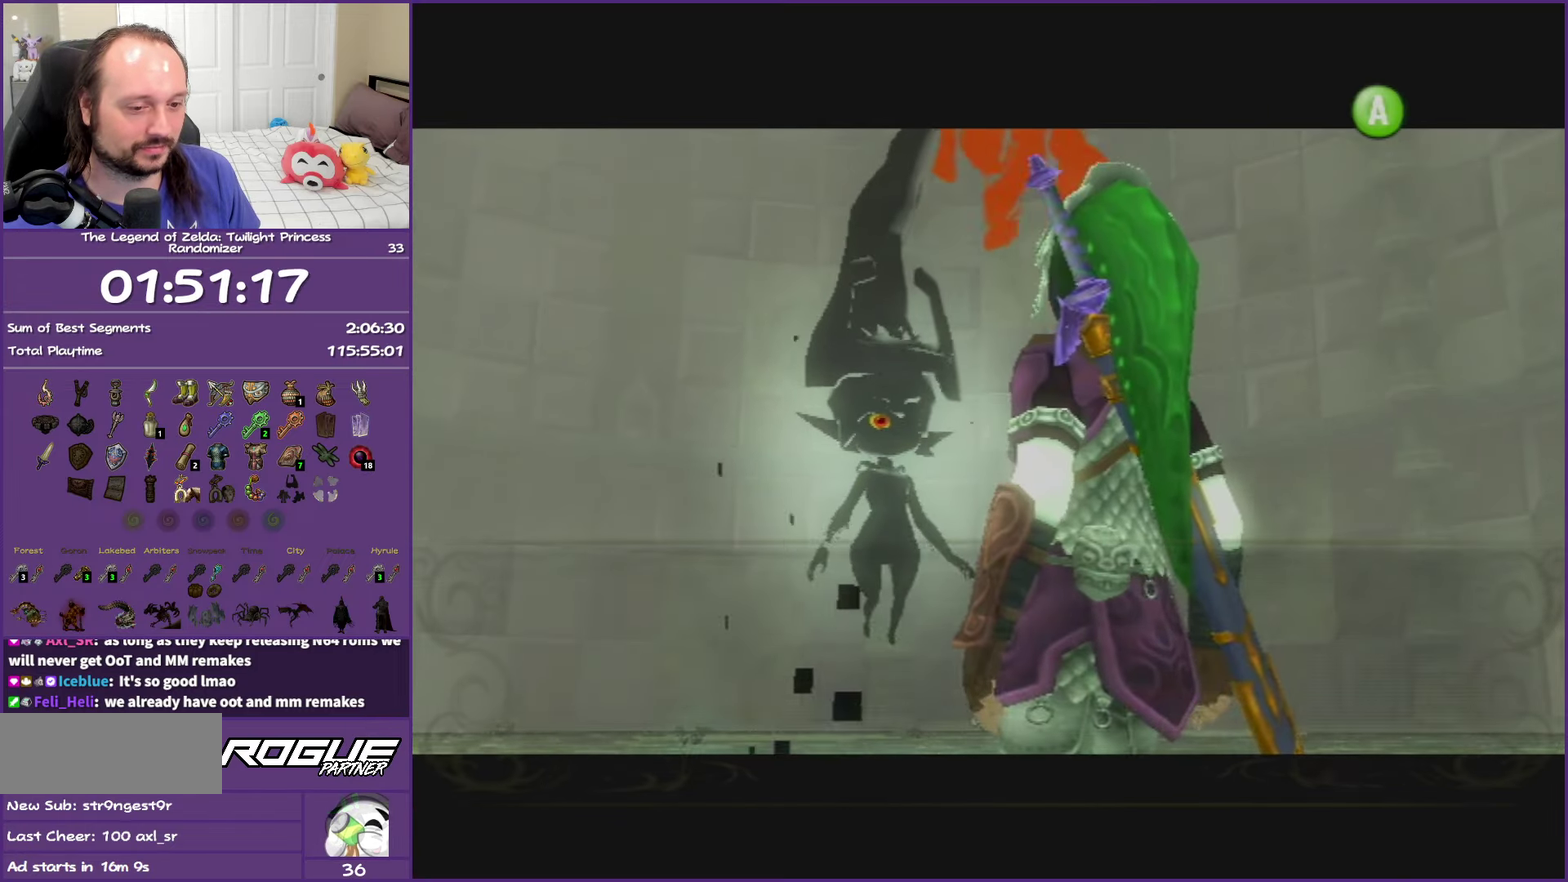
{"buttons": [], "left_stick": "center", "right_stick": "center", "events": [[67, "A", "up"], [167, "A", "down"], [250, "A", "up"], [367, "A", "down"], [450, "A", "up"]]}
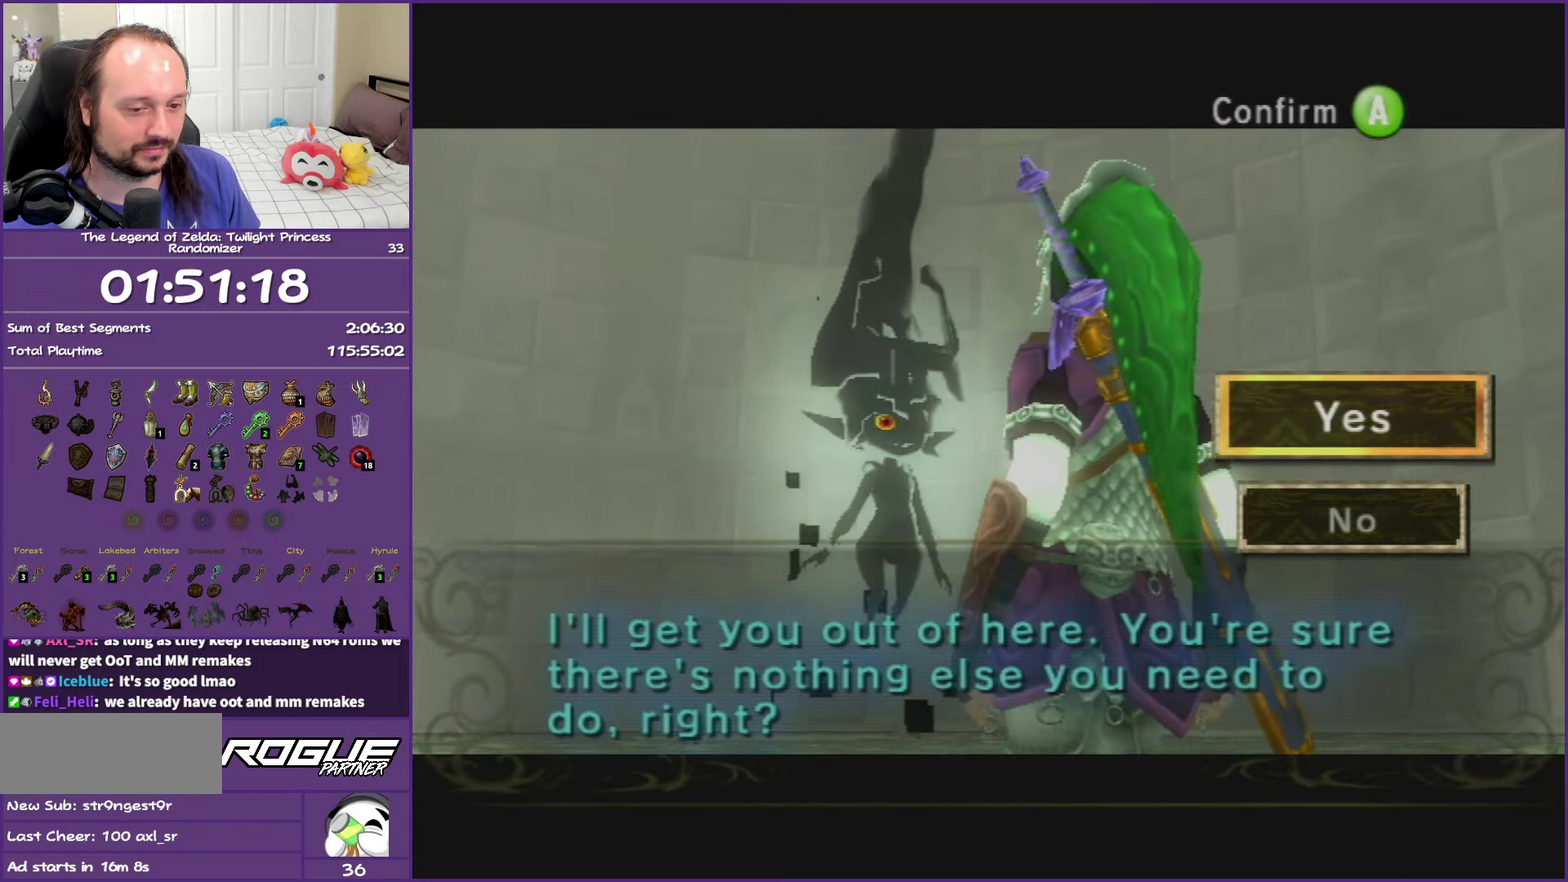
{"buttons": ["A"], "left_stick": "center", "right_stick": "center", "events": [[50, "A", "down"], [167, "A", "up"], [250, "A", "down"], [350, "A", "up"], [450, "A", "down"]]}
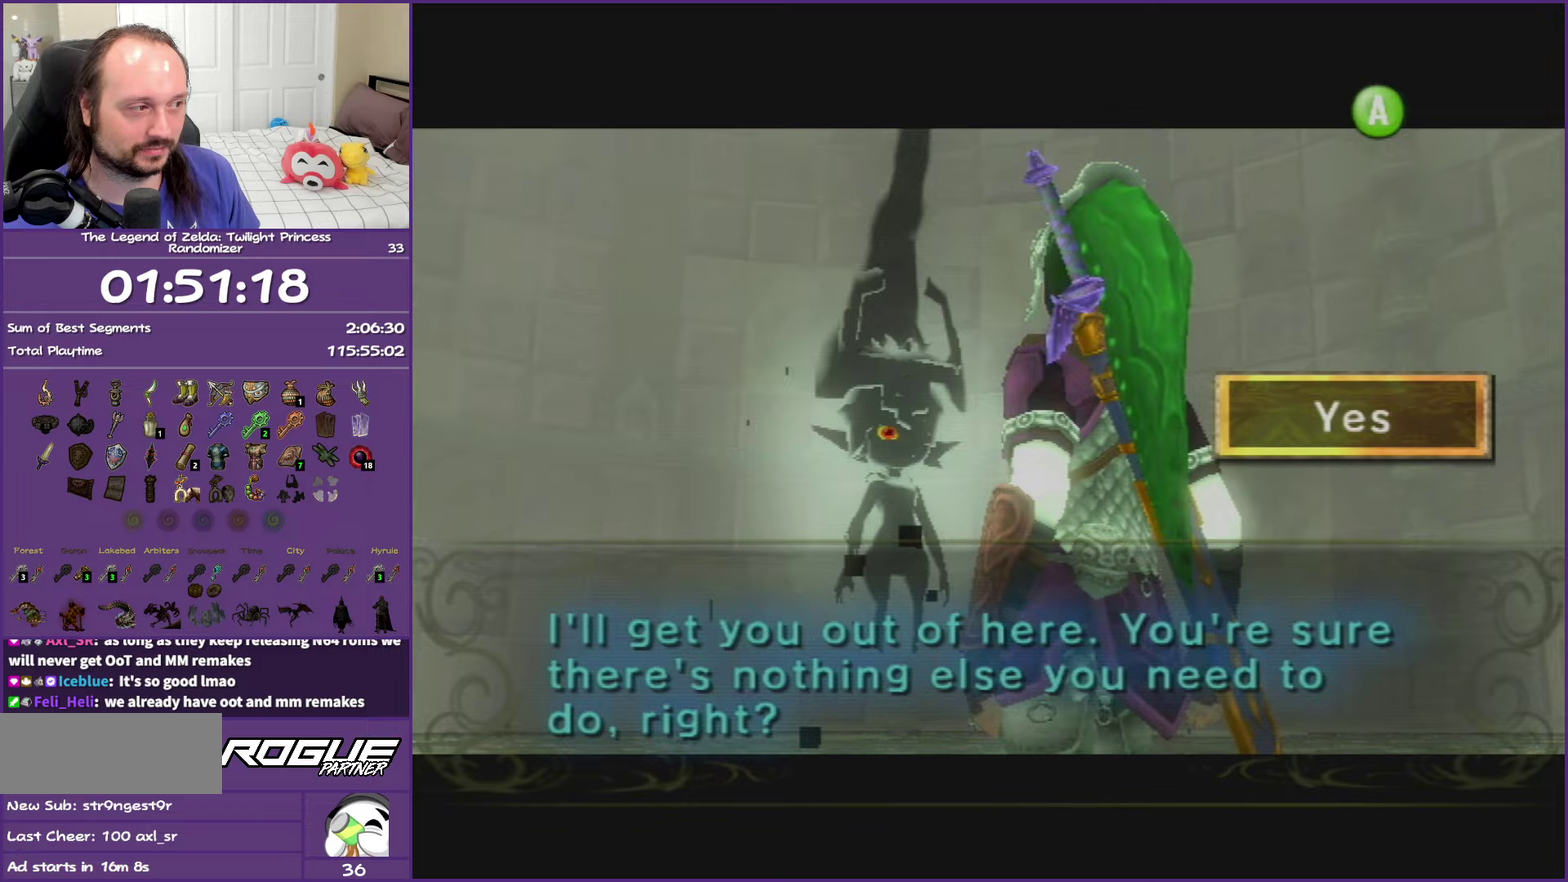
{"buttons": ["B"], "left_stick": "center", "right_stick": "center", "events": [[50, "A", "up"], [167, "A", "down"], [250, "A", "up"], [367, "A", "down"], [433, "B", "down"], [450, "A", "up"]]}
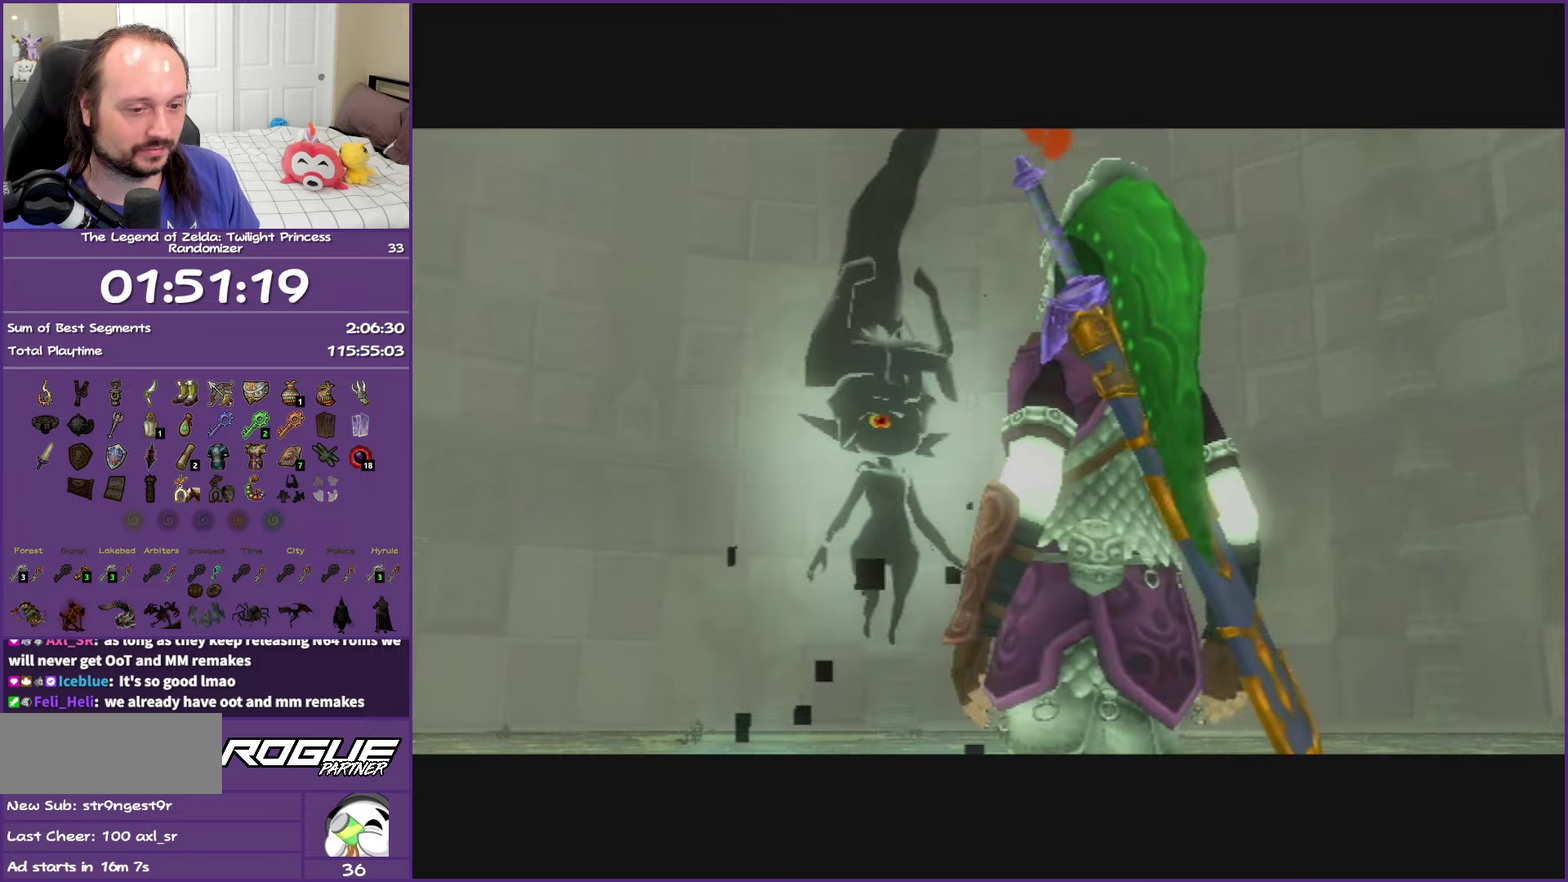
{"buttons": ["A", "B"], "left_stick": "center", "right_stick": "center", "events": [[217, "A", "down"]]}
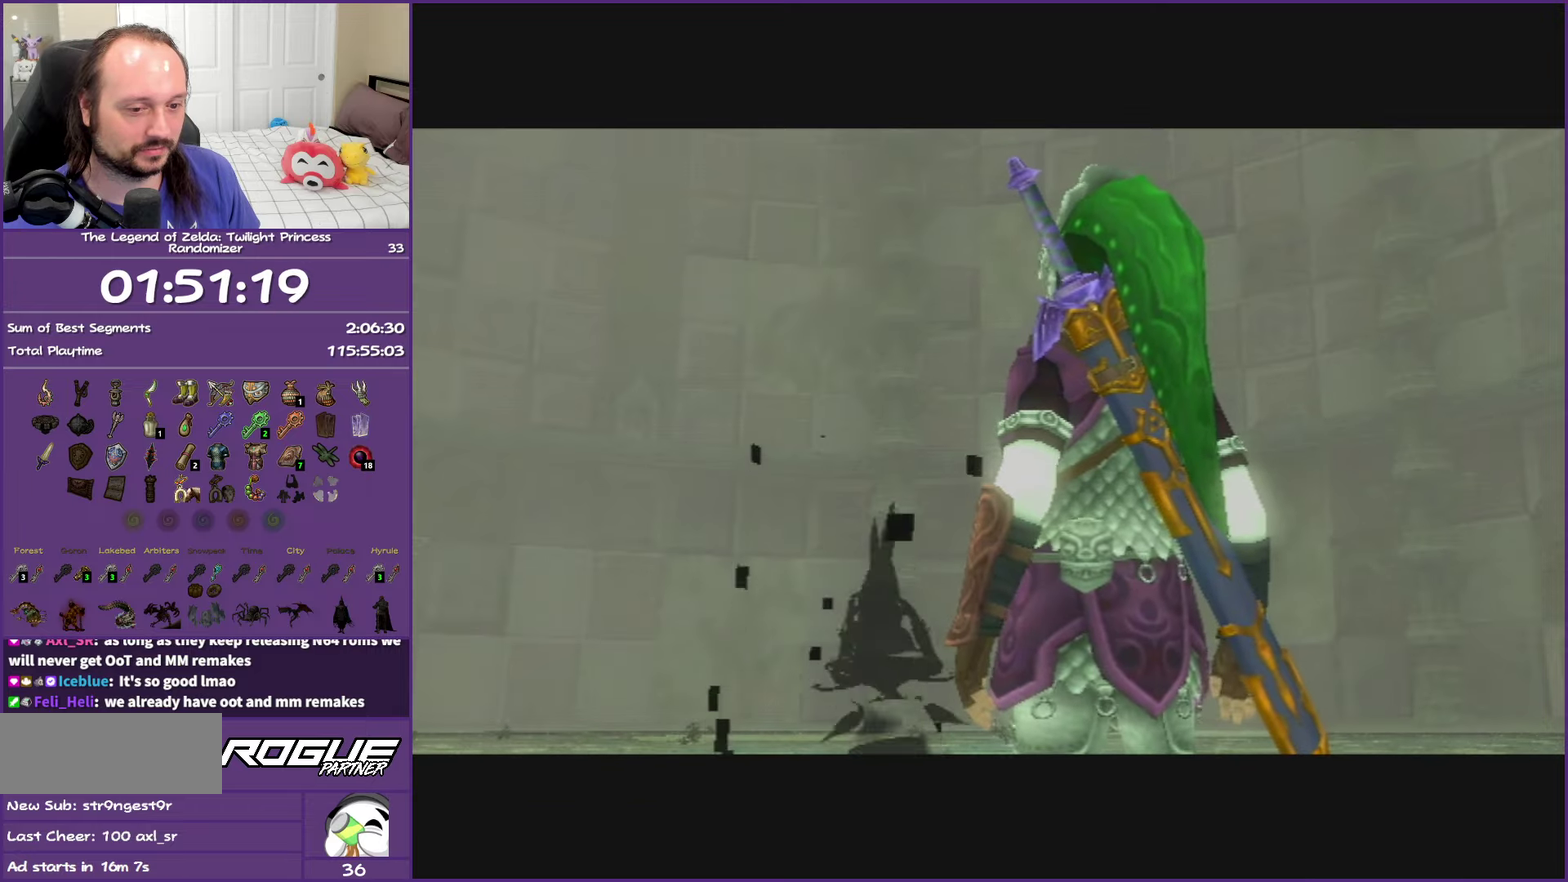
{"buttons": ["A", "B"], "left_stick": "center", "right_stick": "center", "events": [[150, "A", "up"], [150, "B", "up"], [433, "B", "down"], [483, "A", "down"]]}
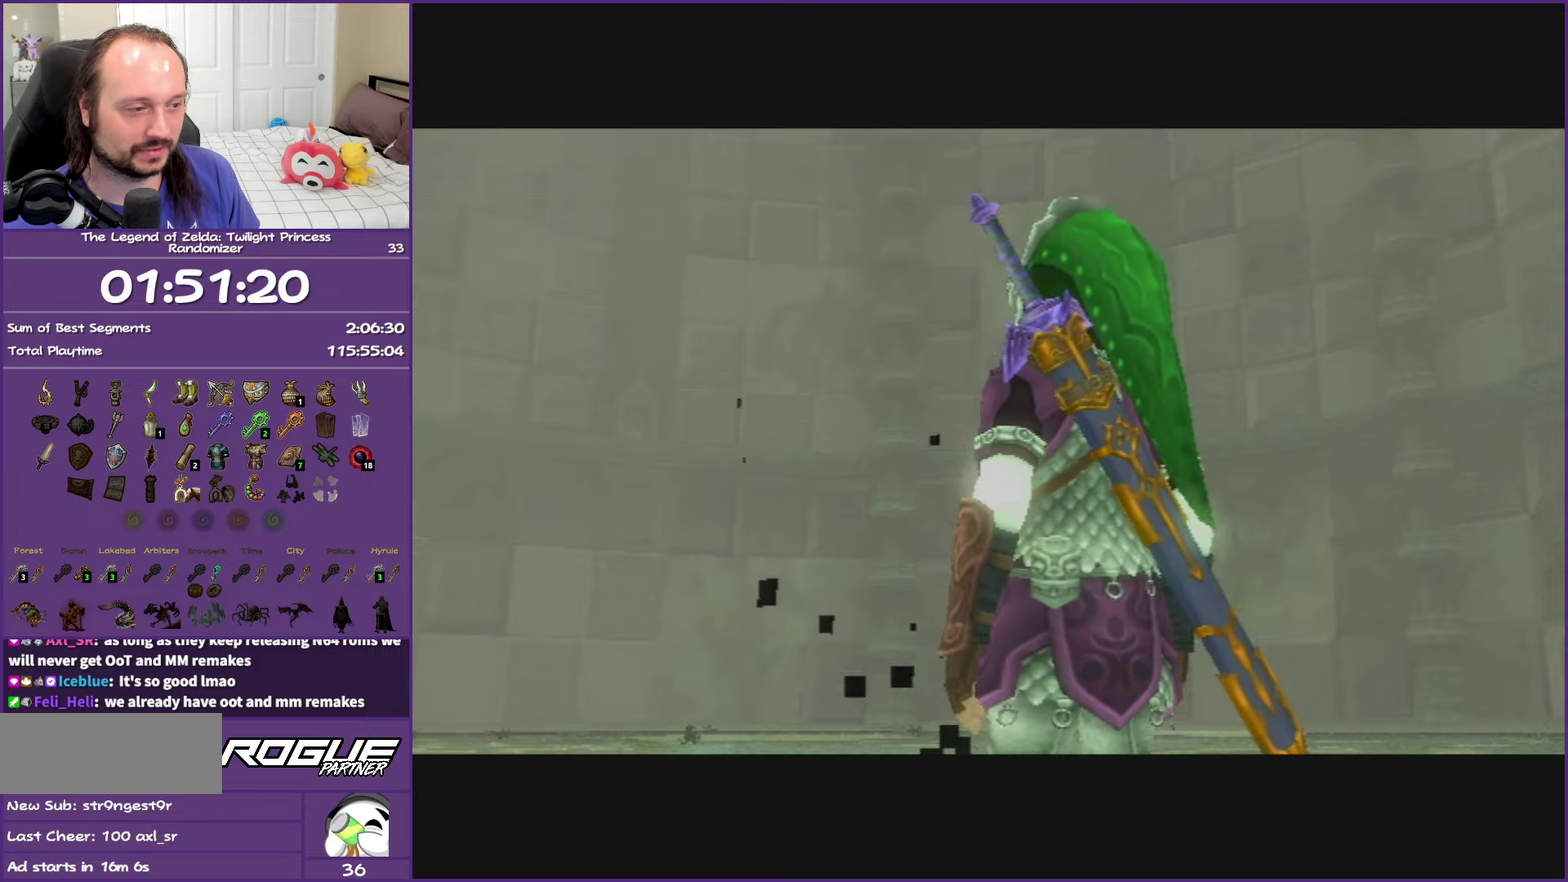
{"buttons": ["A", "B"], "left_stick": "center", "right_stick": "center", "events": [[250, "A", "up"], [267, "B", "up"], [417, "B", "down"], [450, "A", "down"]]}
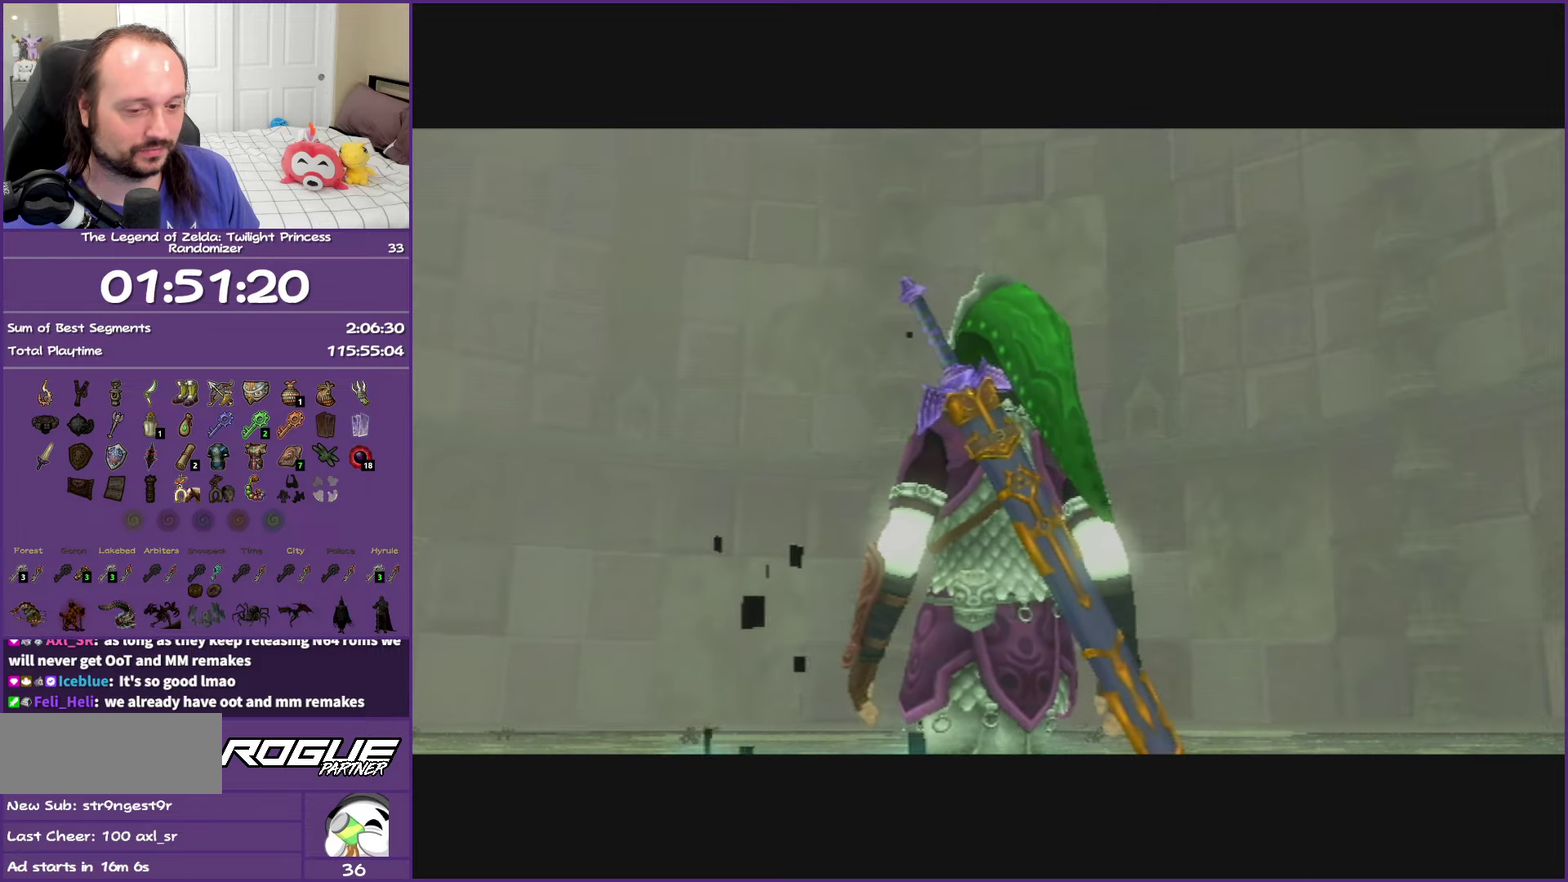
{"buttons": ["A", "B"], "left_stick": "center", "right_stick": "center", "events": [[100, "A", "up"], [100, "B", "up"], [167, "A", "down"], [167, "B", "down"], [333, "A", "up"], [350, "B", "up"], [417, "B", "down"], [450, "A", "down"]]}
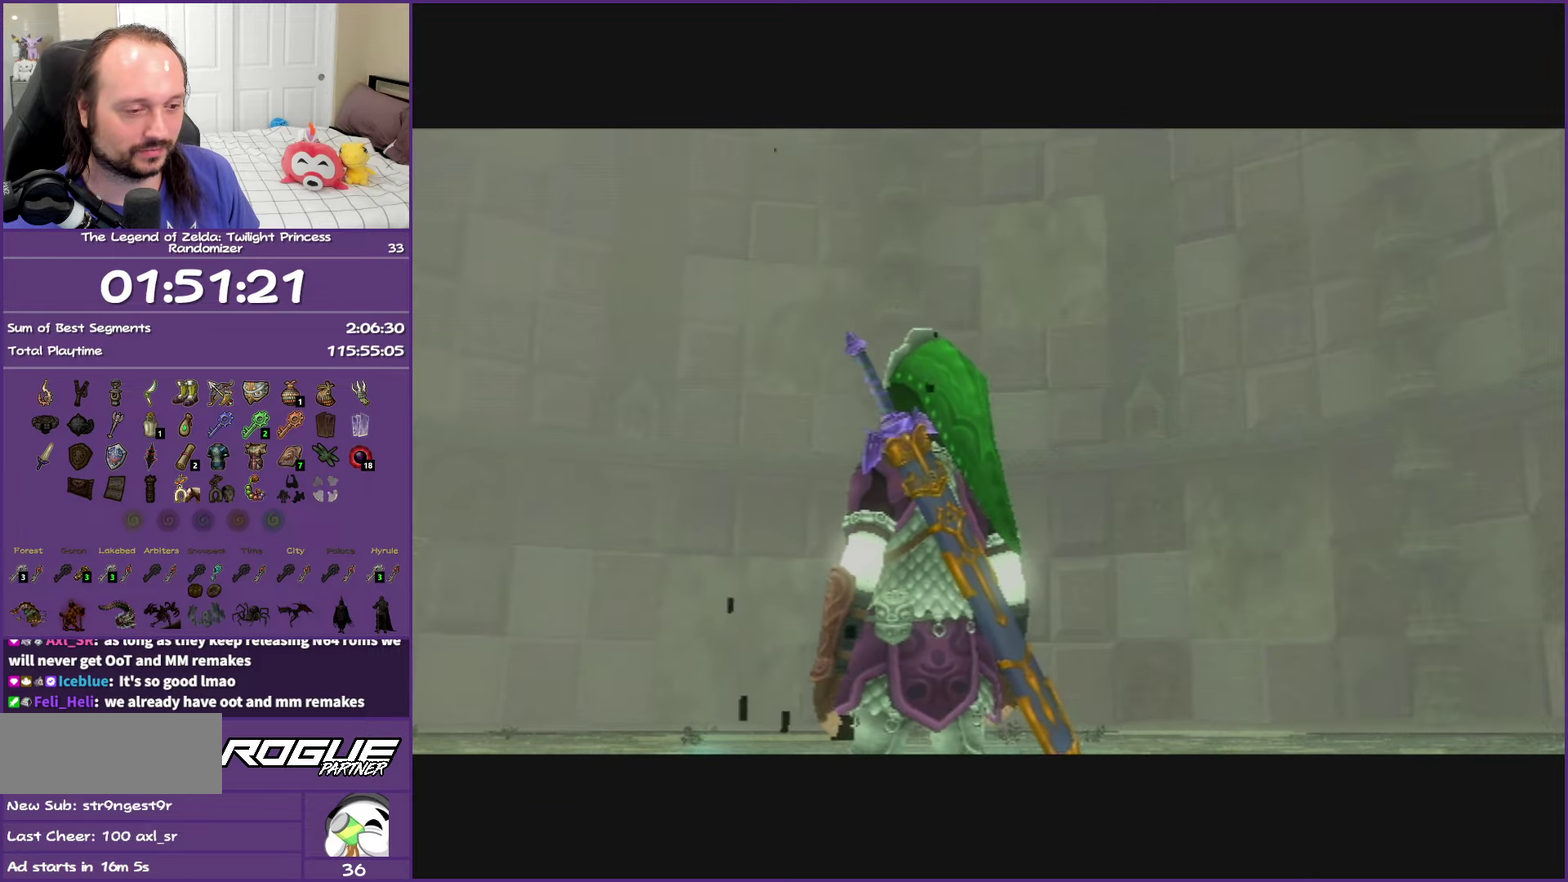
{"buttons": ["A", "B"], "left_stick": "center", "right_stick": "center", "events": [[67, "A", "up"], [83, "B", "up"], [183, "B", "down"], [217, "A", "down"], [317, "A", "up"], [333, "B", "up"], [417, "A", "down"], [417, "B", "down"]]}
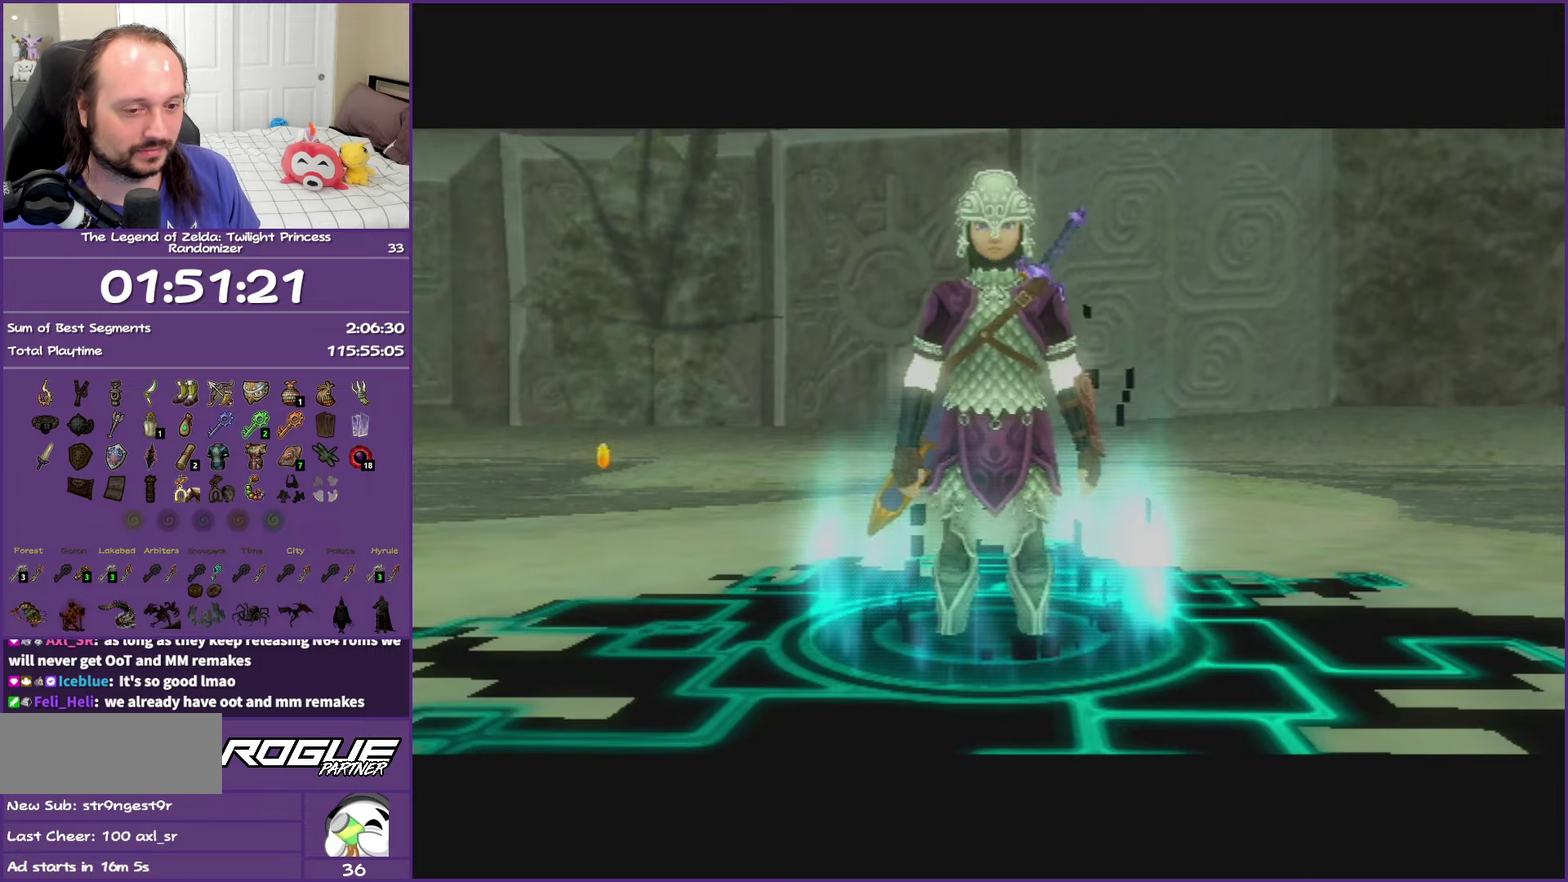
{"buttons": ["A", "B"], "left_stick": "center", "right_stick": "center", "events": [[50, "A", "up"], [67, "B", "up"], [150, "A", "down"], [167, "B", "down"], [300, "B", "up"], [317, "A", "up"], [367, "B", "down"], [400, "A", "down"]]}
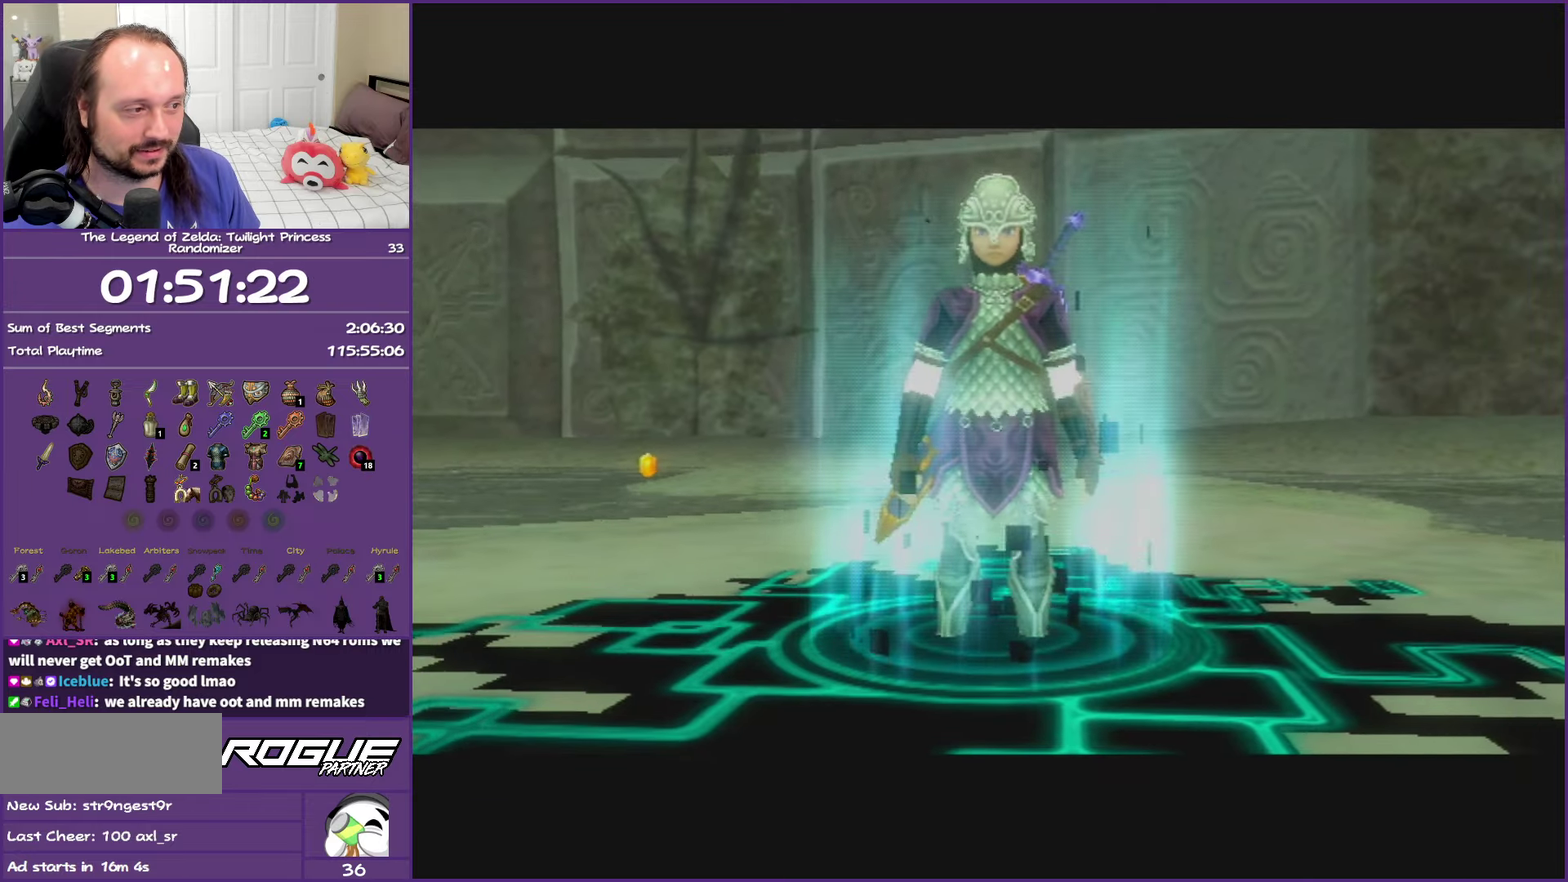
{"buttons": ["A"], "left_stick": "center", "right_stick": "center", "events": [[350, "B", "up"]]}
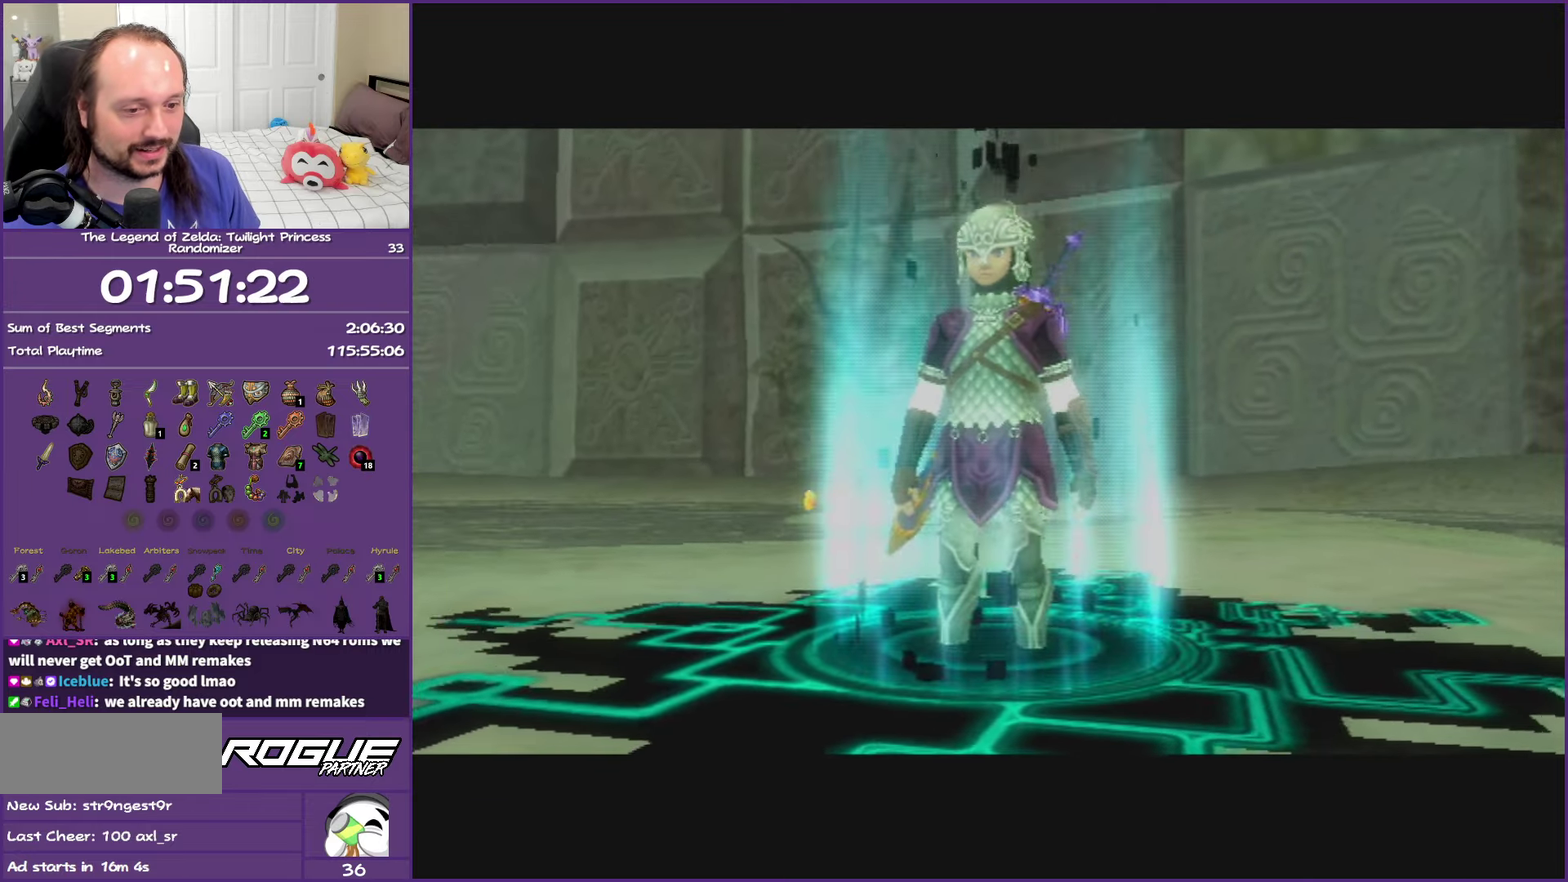
{"buttons": ["B"], "left_stick": "center", "right_stick": "center", "events": [[167, "B", "down"], [183, "A", "up"]]}
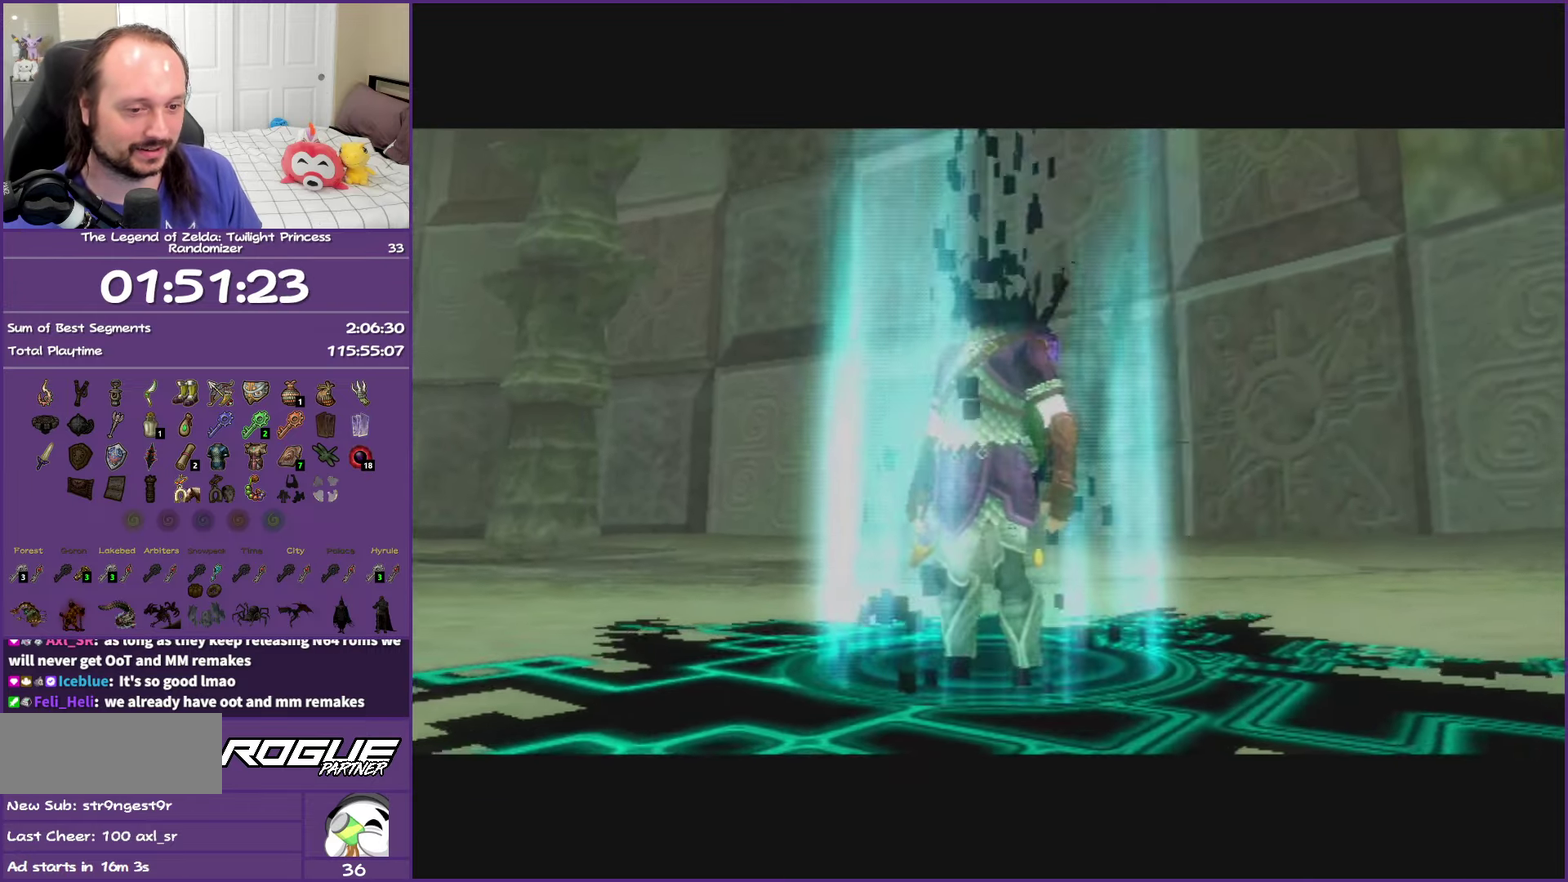
{"buttons": ["B"], "left_stick": "center", "right_stick": "center", "events": []}
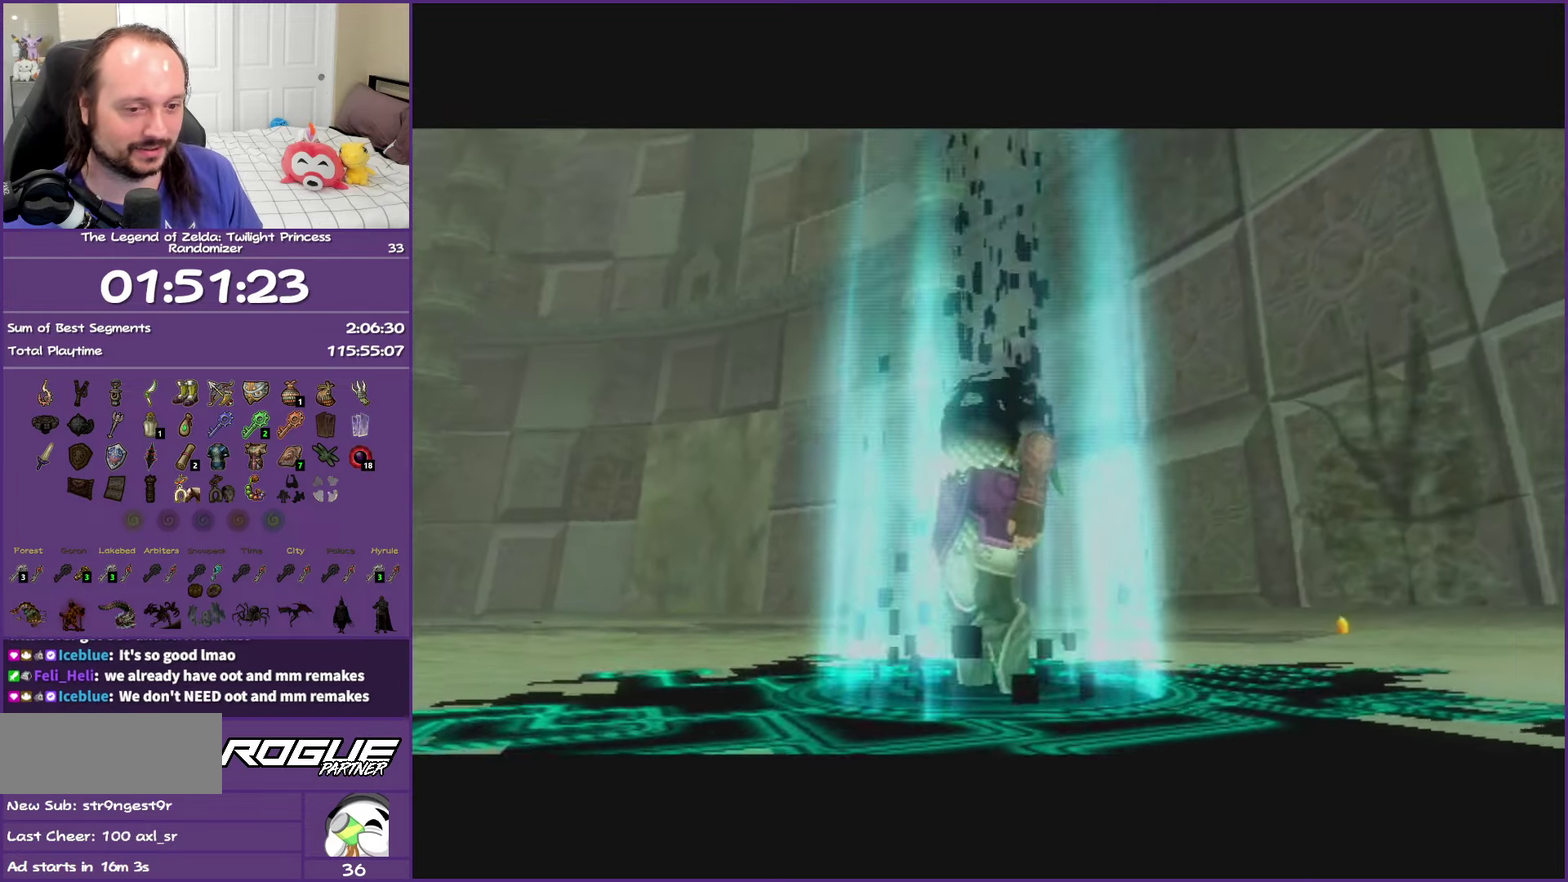
{"buttons": ["B"], "left_stick": "center", "right_stick": "center", "events": []}